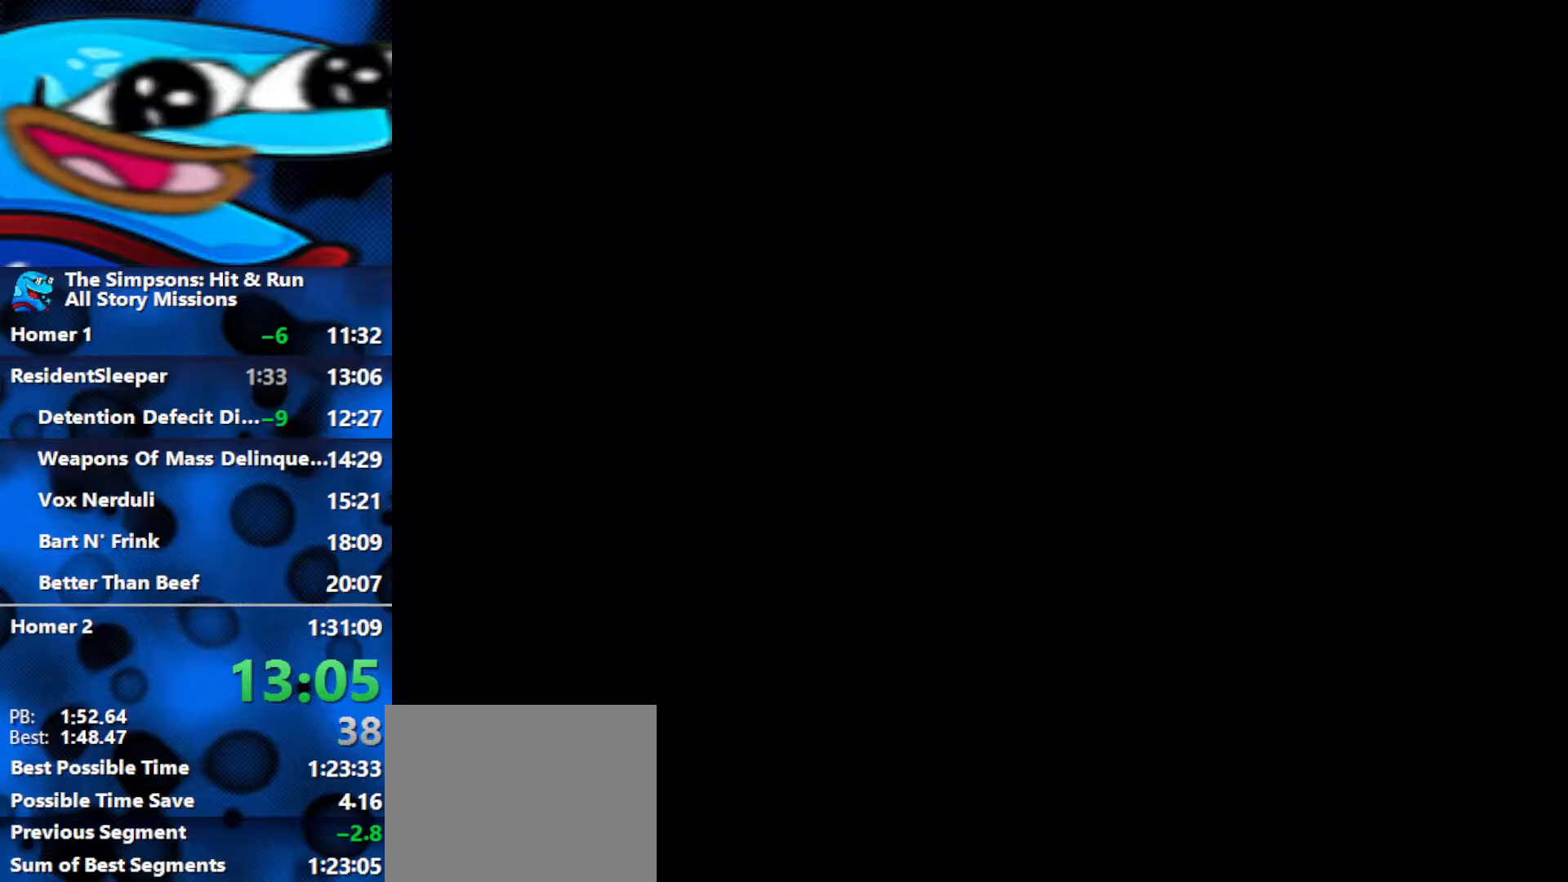
Gameplay with a controller (Xbox layout); each line is a JSON object with the inputs held at the frame after it. "events" lists button and stick changes between this image and that frame as [ms after this image, input, new state], when the widget could be followed in between.
{"buttons": [], "left_stick": "up-right", "right_stick": "center", "events": []}
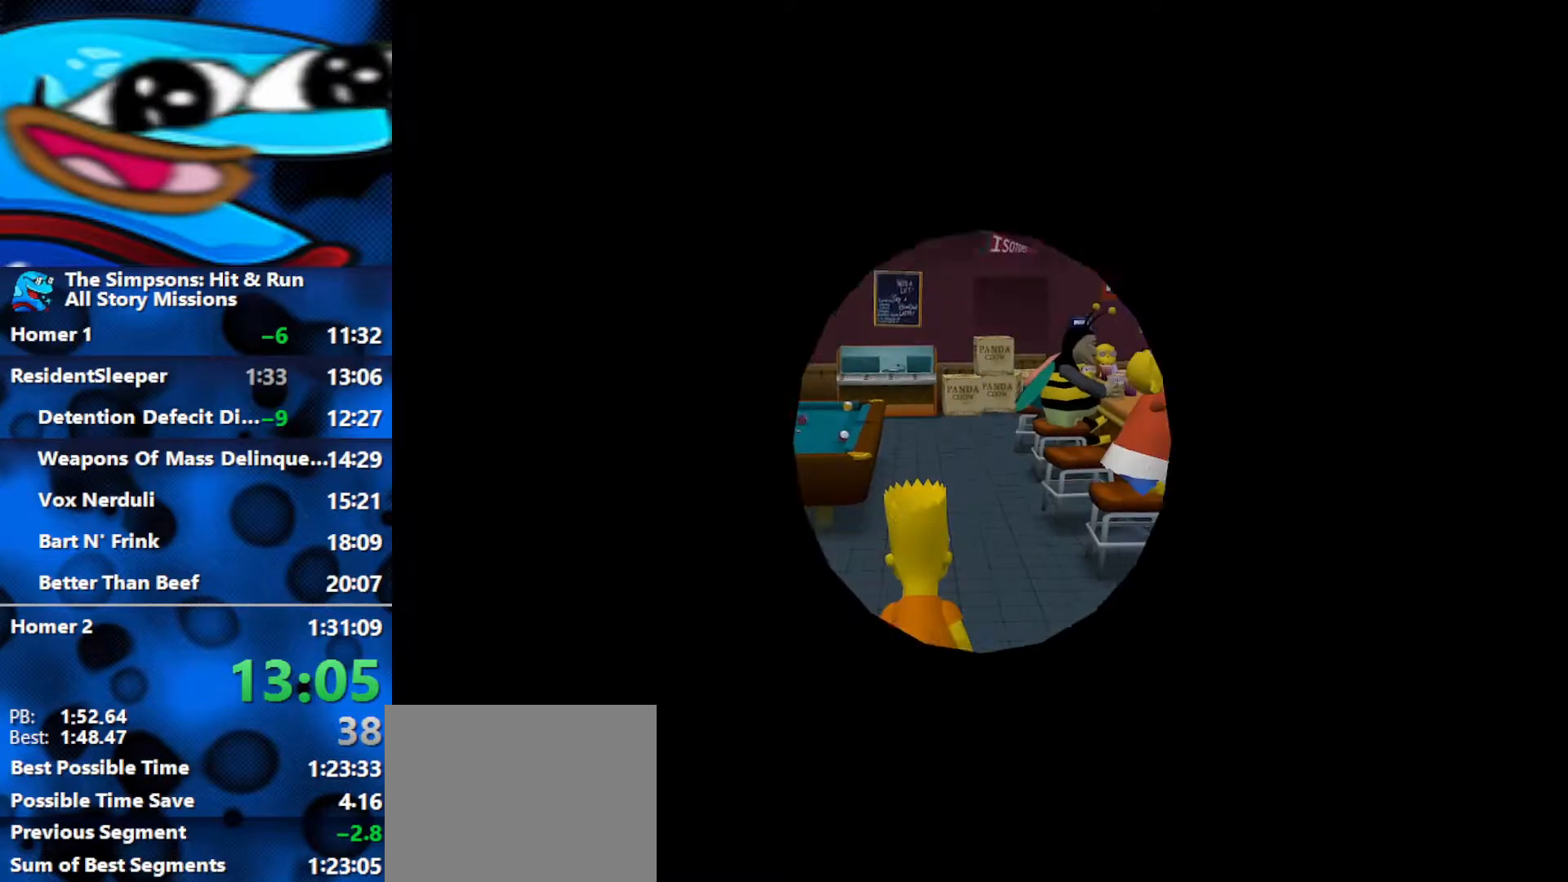
{"buttons": [], "left_stick": "up-right", "right_stick": "center", "events": []}
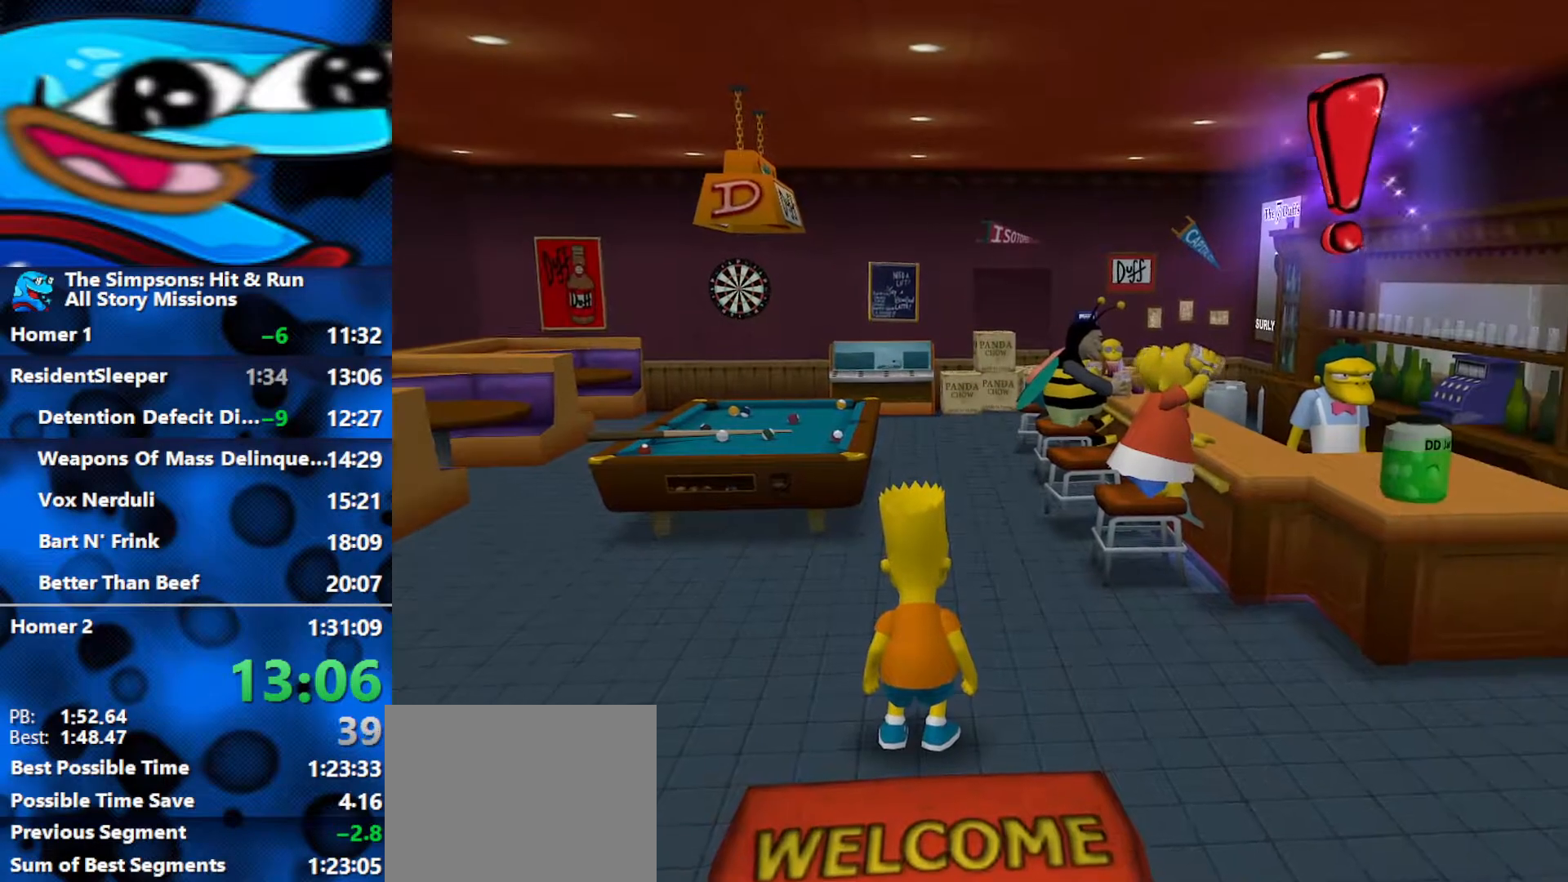
{"buttons": ["Y"], "left_stick": "up", "right_stick": "center", "events": [[367, "left_stick", "up"], [450, "Y", "down"]]}
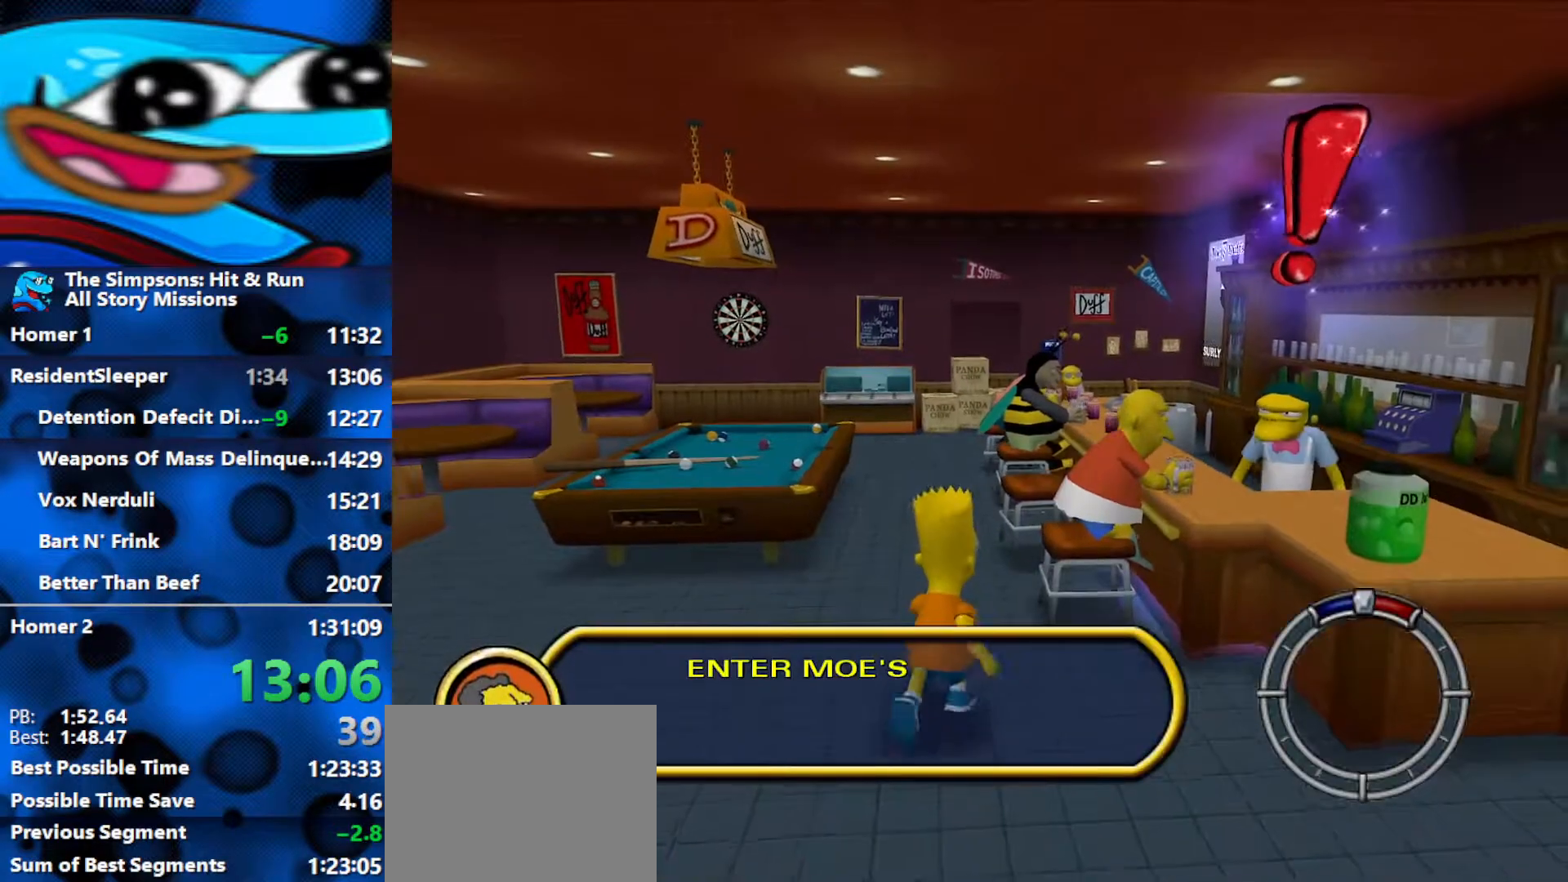
{"buttons": ["Y"], "left_stick": "up-right", "right_stick": "center", "events": [[17, "Y", "up"], [100, "Y", "down"], [167, "Y", "up"], [233, "Y", "down"], [283, "Y", "up"], [350, "Y", "down"], [433, "Y", "up"], [433, "left_stick", "up-right"], [483, "Y", "down"]]}
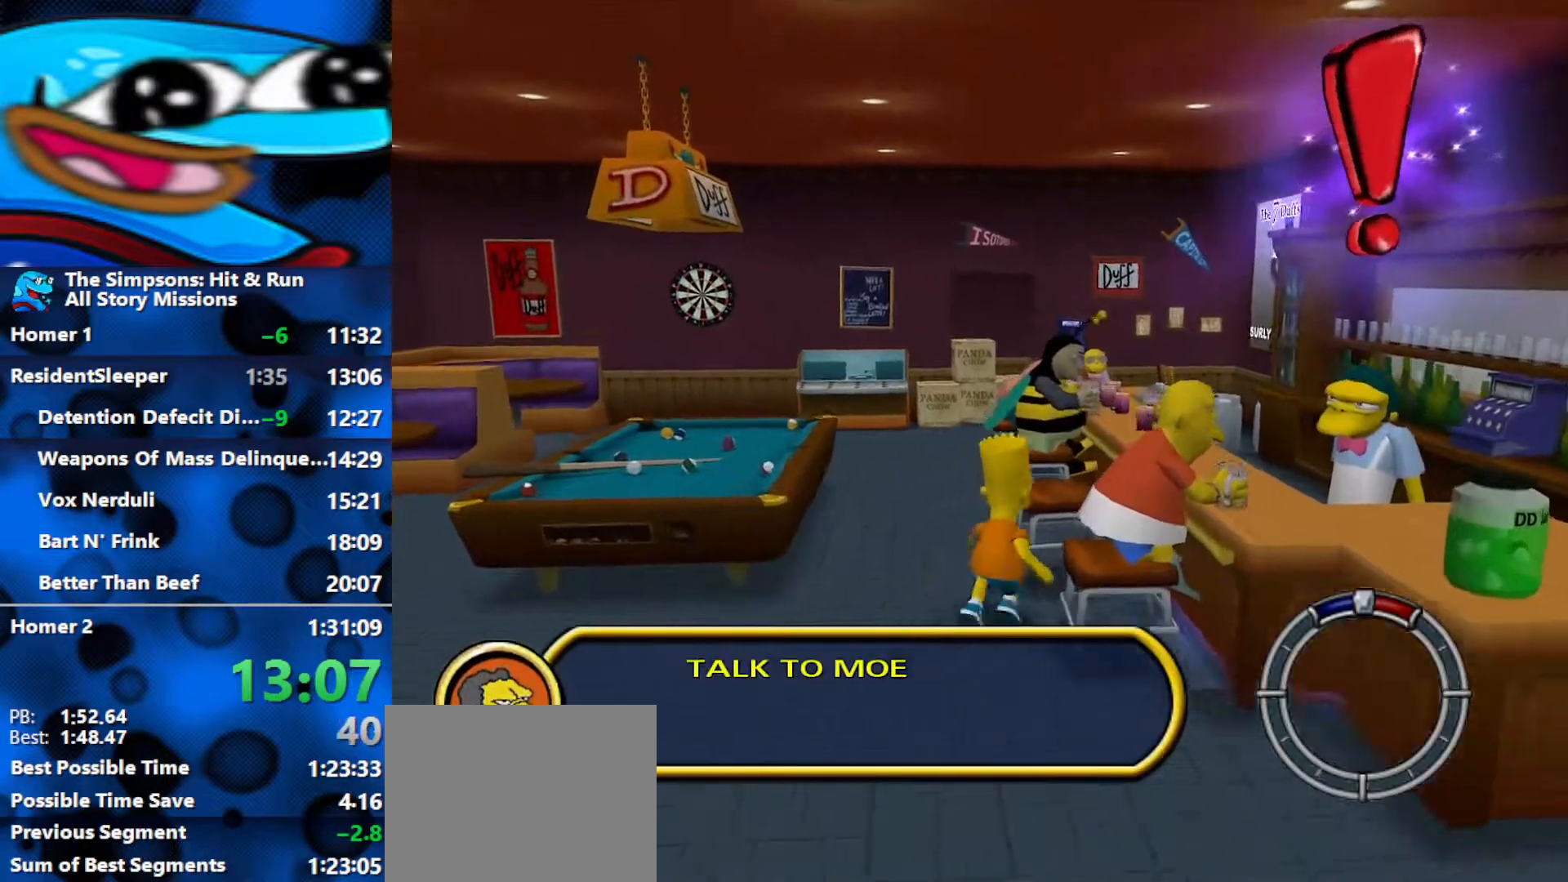
{"buttons": [], "left_stick": "down-right", "right_stick": "center", "events": [[50, "Y", "up"], [117, "Y", "down"], [167, "Y", "up"], [233, "Y", "down"], [350, "left_stick", "right"], [433, "Y", "up"], [483, "left_stick", "down-right"]]}
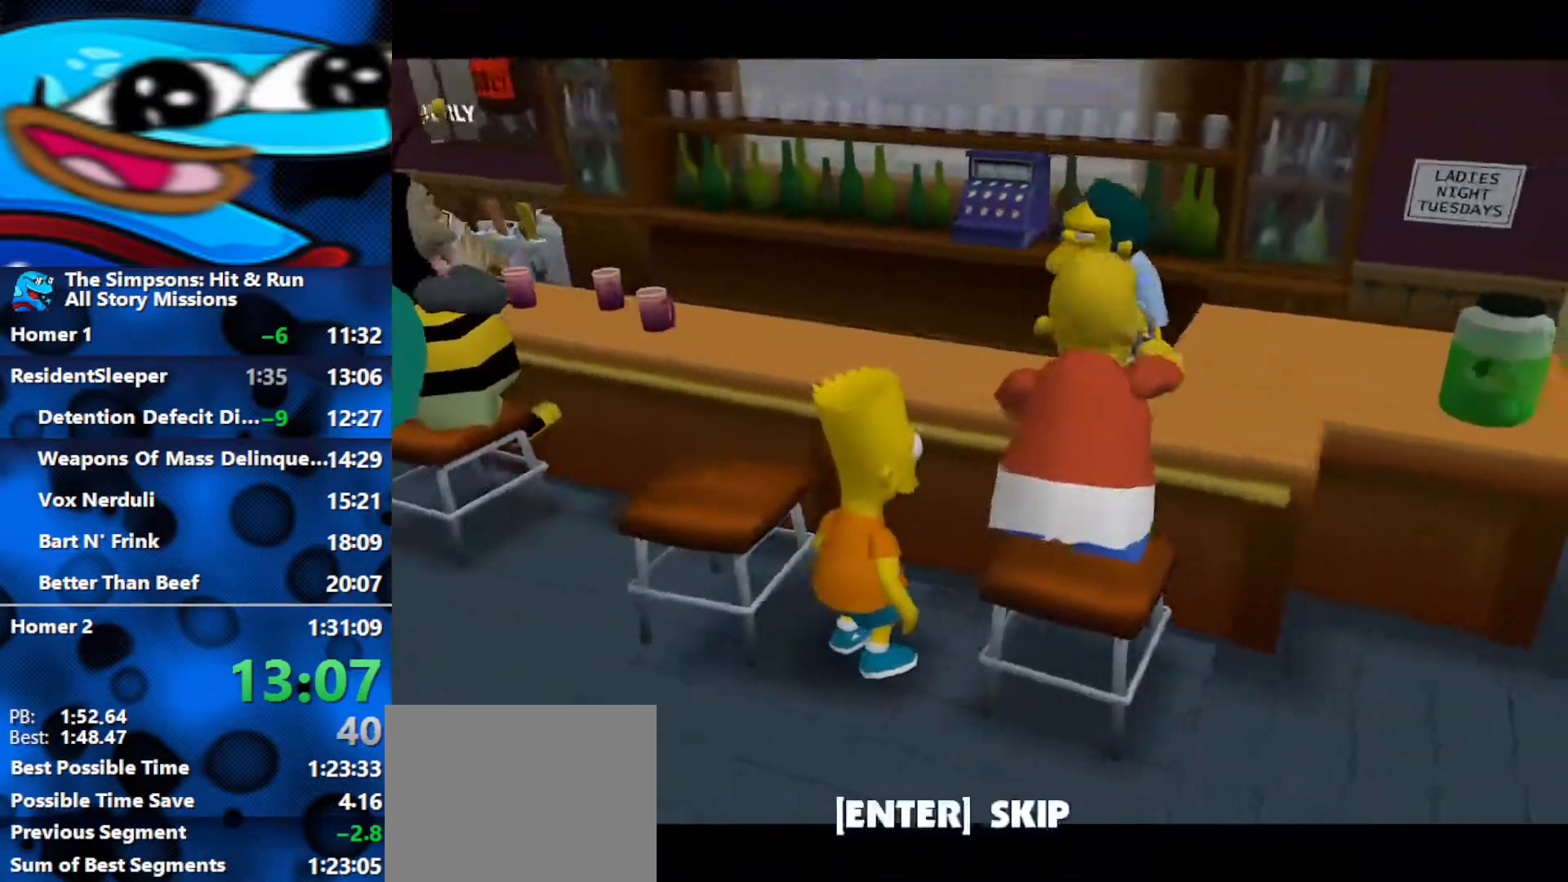
{"buttons": [], "left_stick": "down", "right_stick": "center", "events": [[117, "R3", "down"], [183, "left_stick", "down"], [200, "R3", "up"], [283, "R3", "down"], [467, "R3", "up"]]}
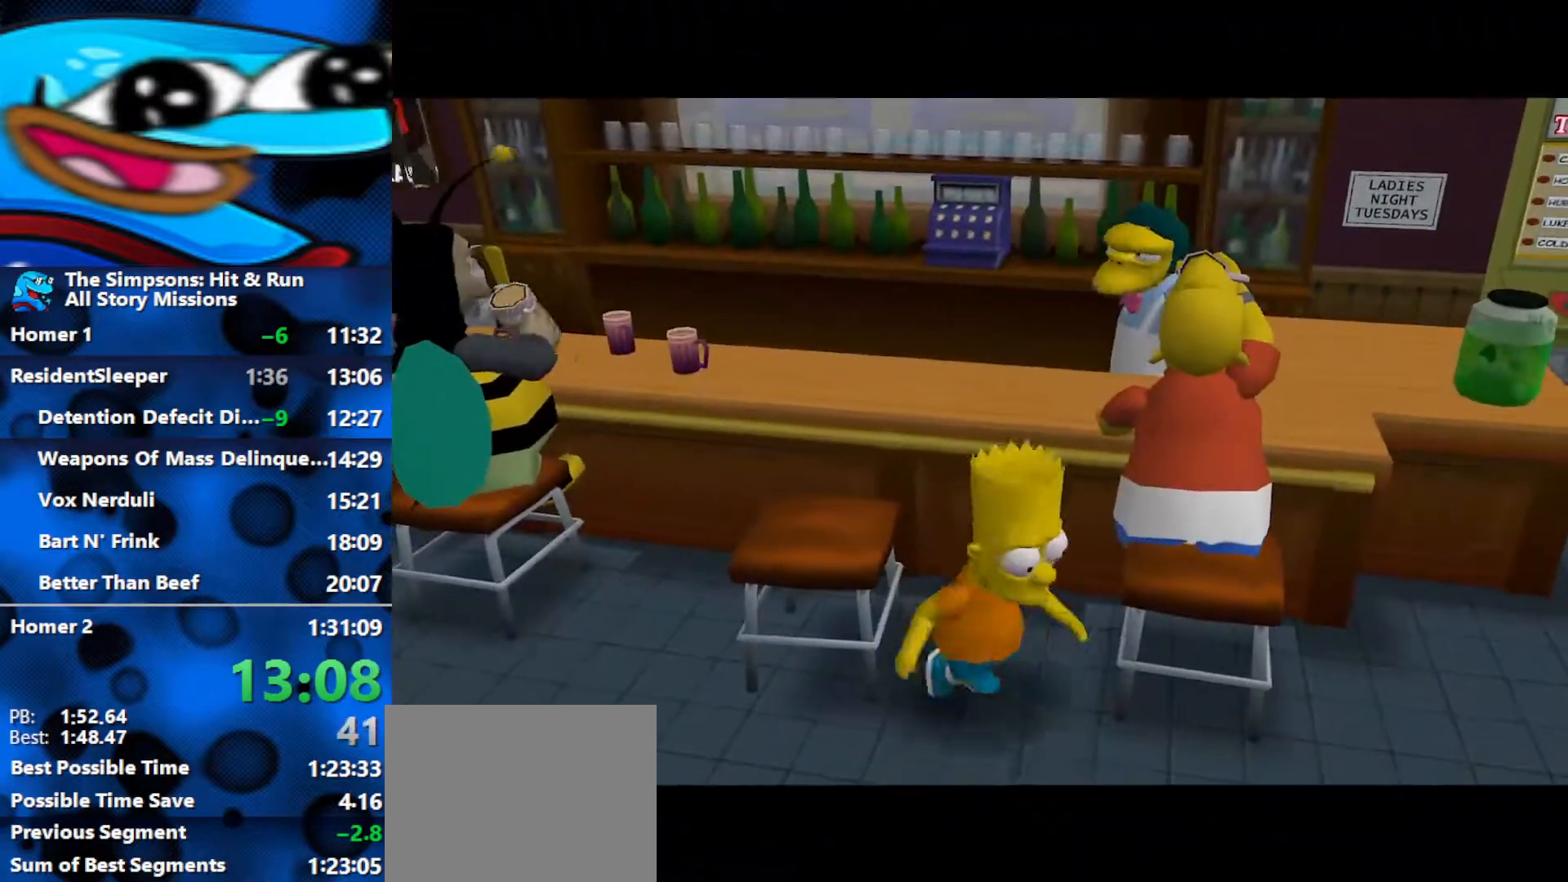
{"buttons": [], "left_stick": "up-left", "right_stick": "center", "events": [[17, "R3", "down"], [83, "R3", "up"], [200, "left_stick", "left"], [333, "left_stick", "up-left"]]}
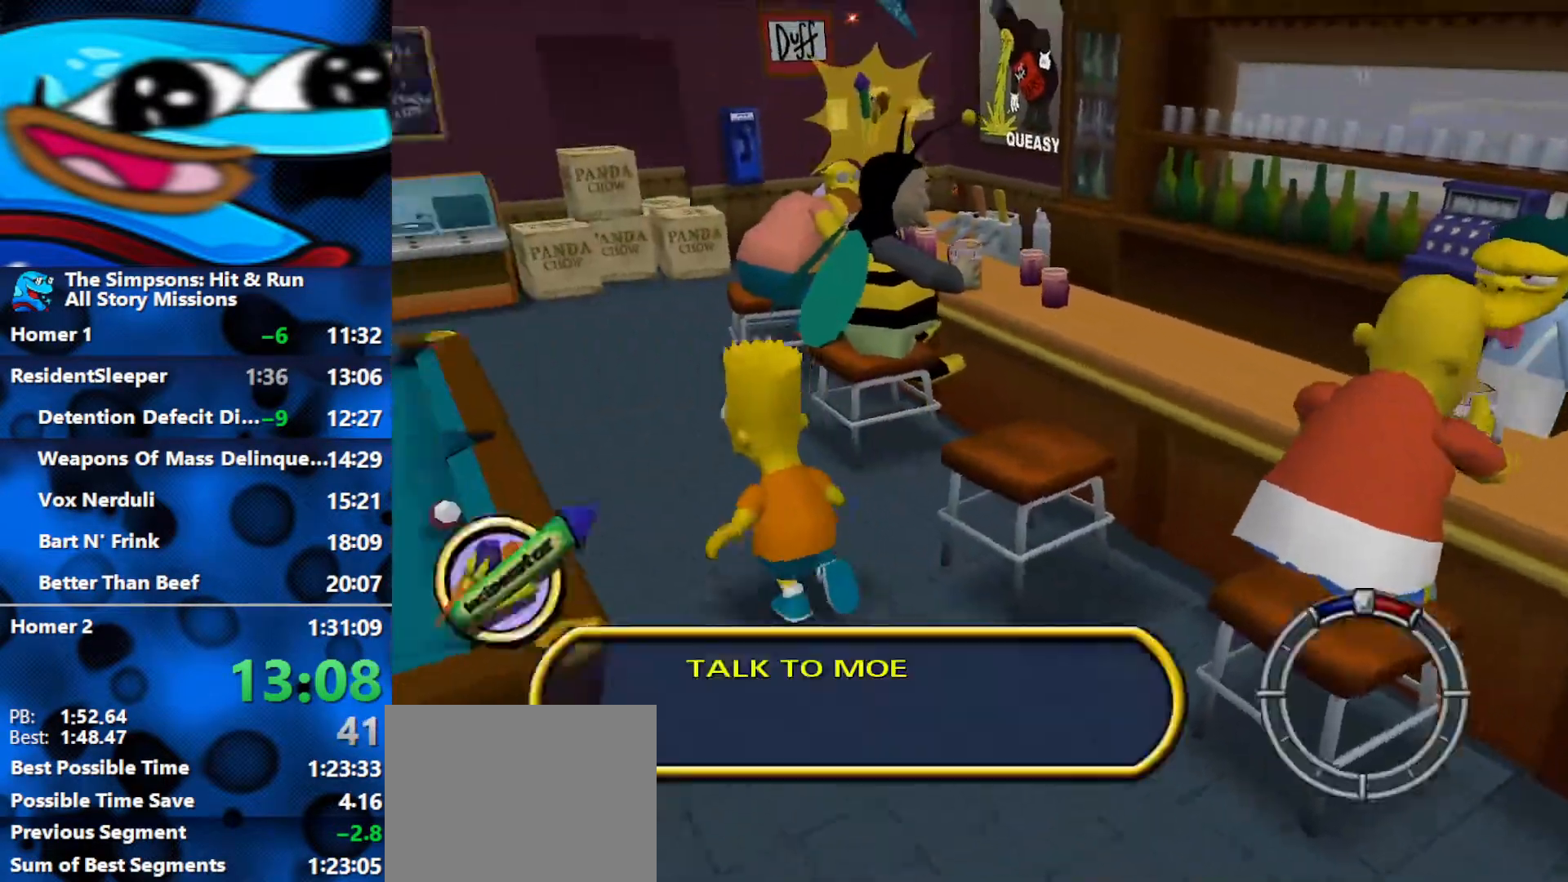
{"buttons": [], "left_stick": "up", "right_stick": "center", "events": [[233, "left_stick", "up"]]}
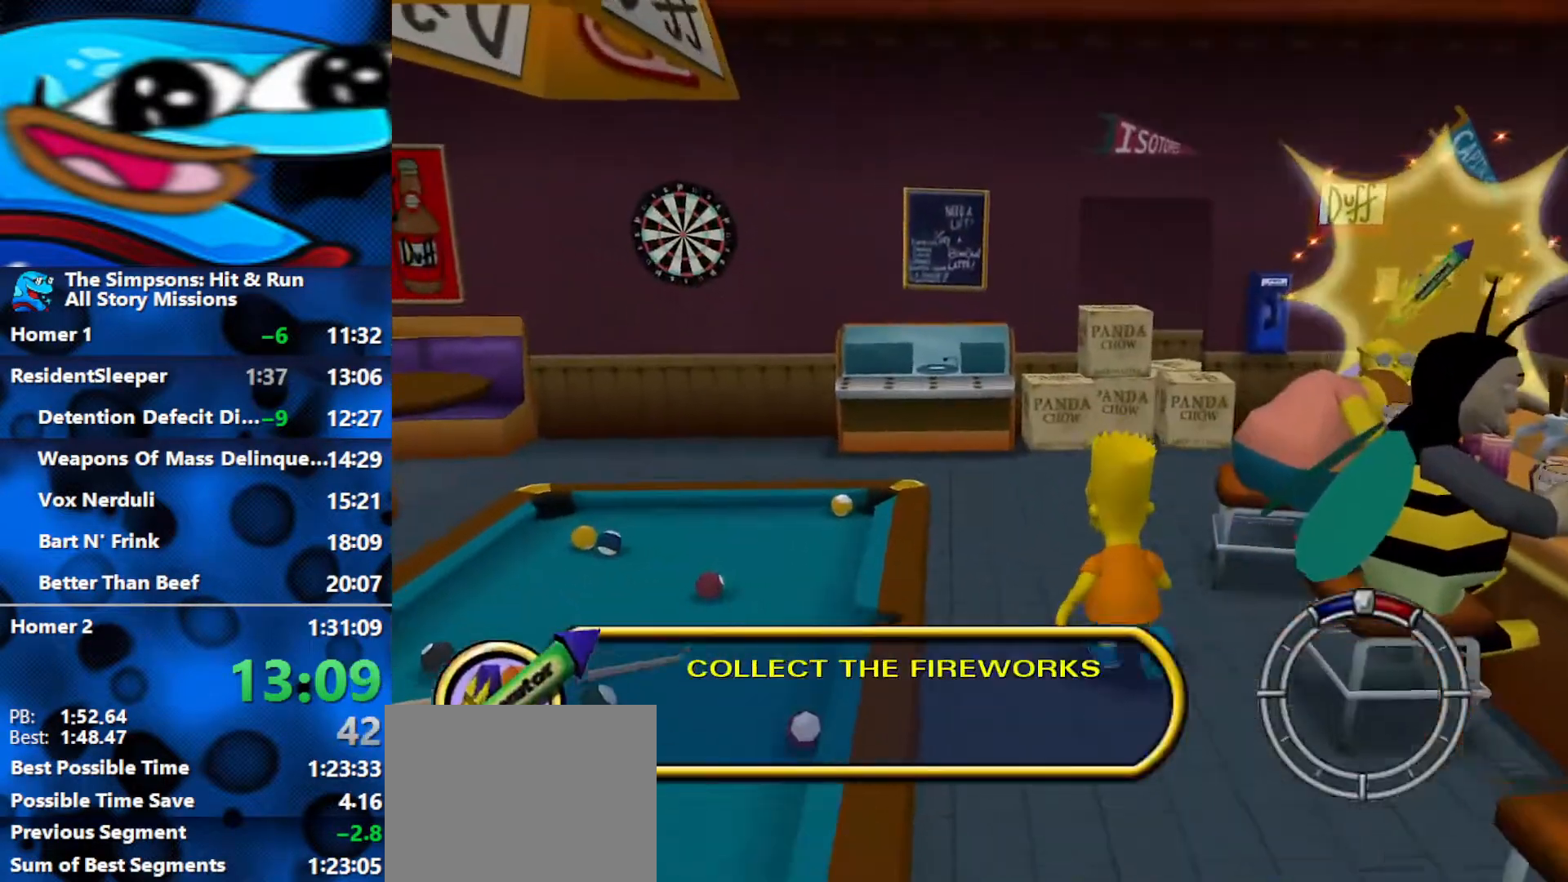
{"buttons": [], "left_stick": "up-right", "right_stick": "center", "events": [[467, "left_stick", "up-right"]]}
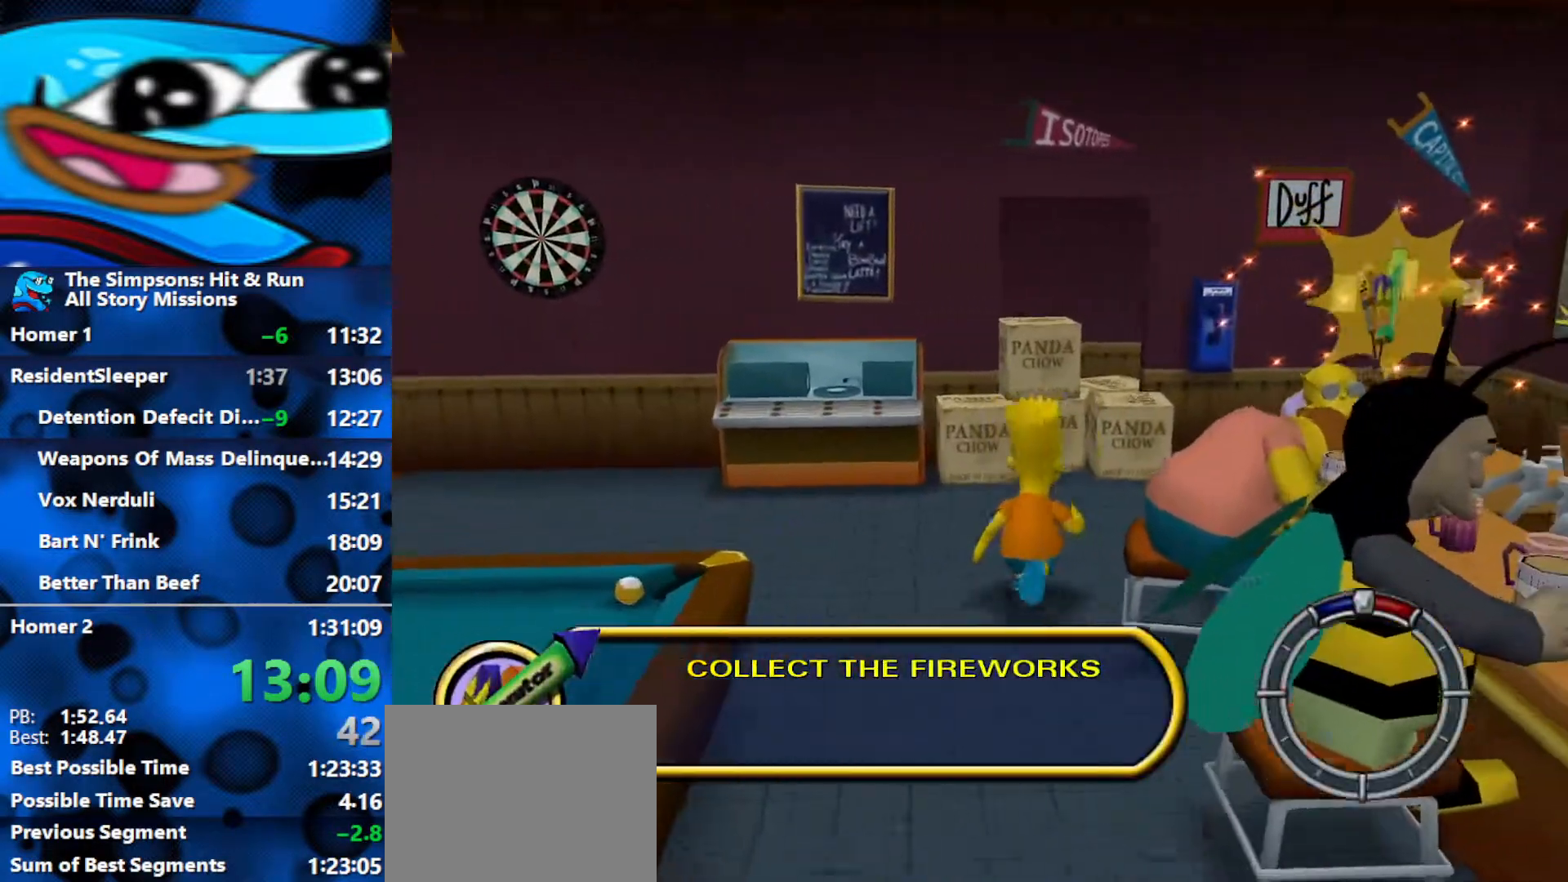
{"buttons": [], "left_stick": "down-left", "right_stick": "center", "events": [[367, "left_stick", "up-left"], [450, "left_stick", "down-left"]]}
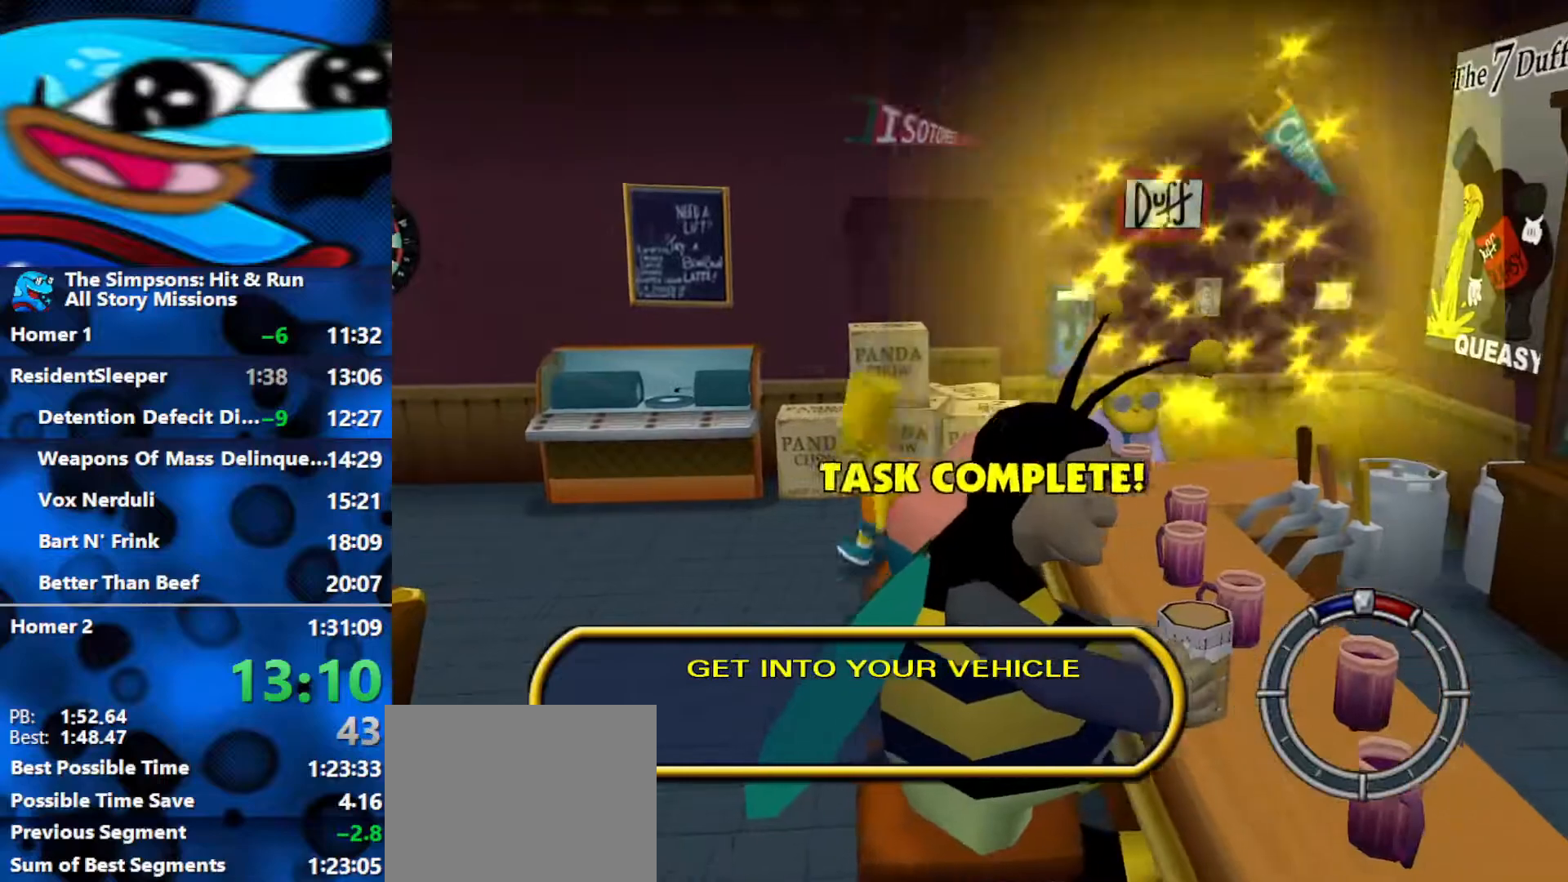
{"buttons": [], "left_stick": "down", "right_stick": "center", "events": [[300, "left_stick", "down"]]}
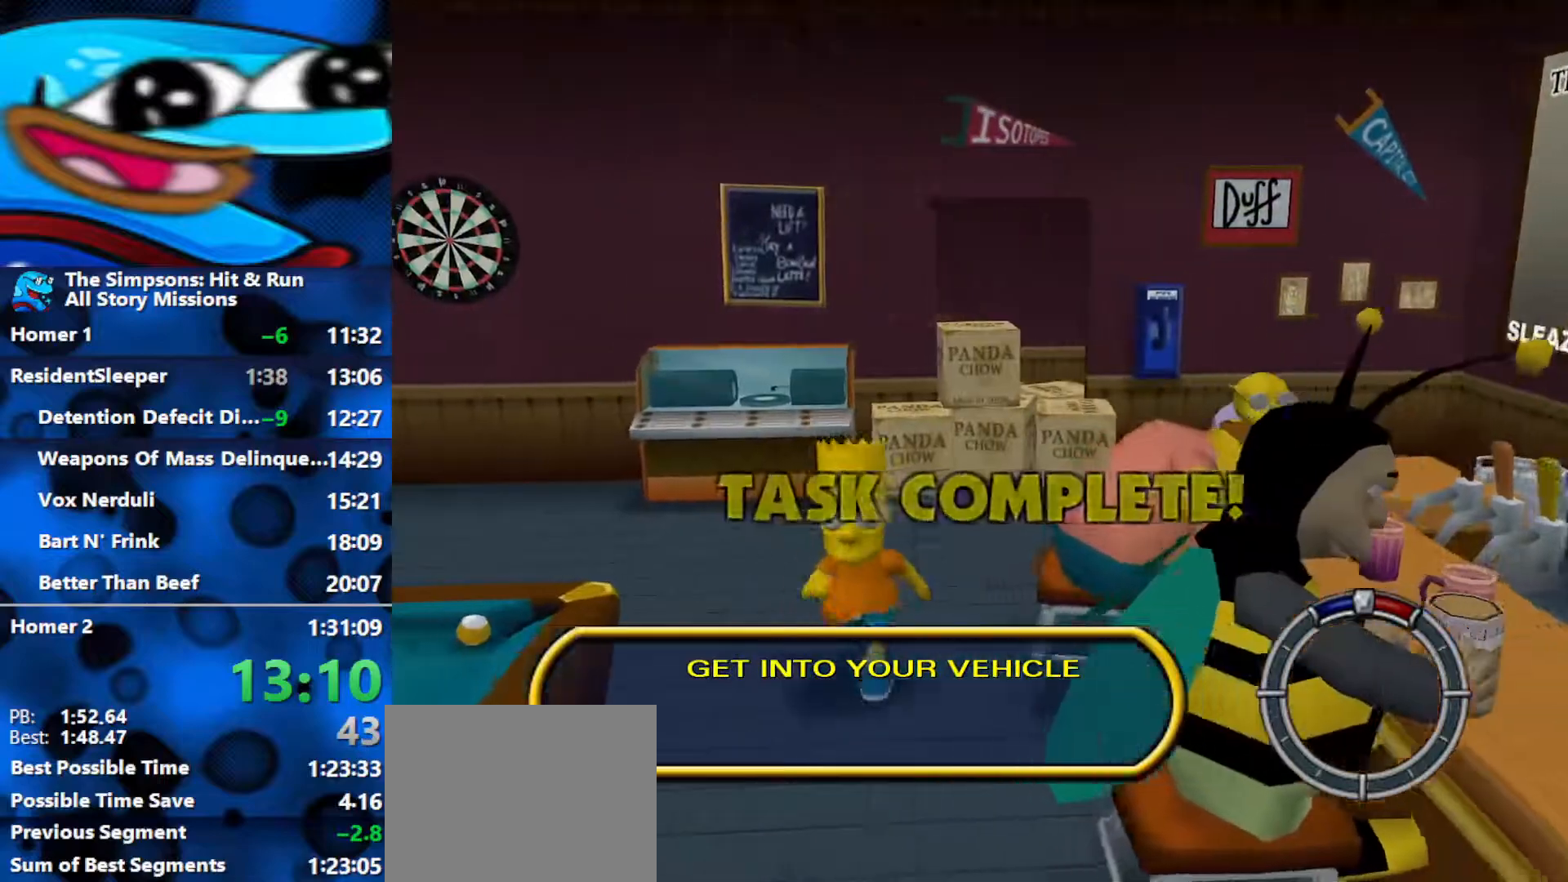
{"buttons": [], "left_stick": "down", "right_stick": "center", "events": []}
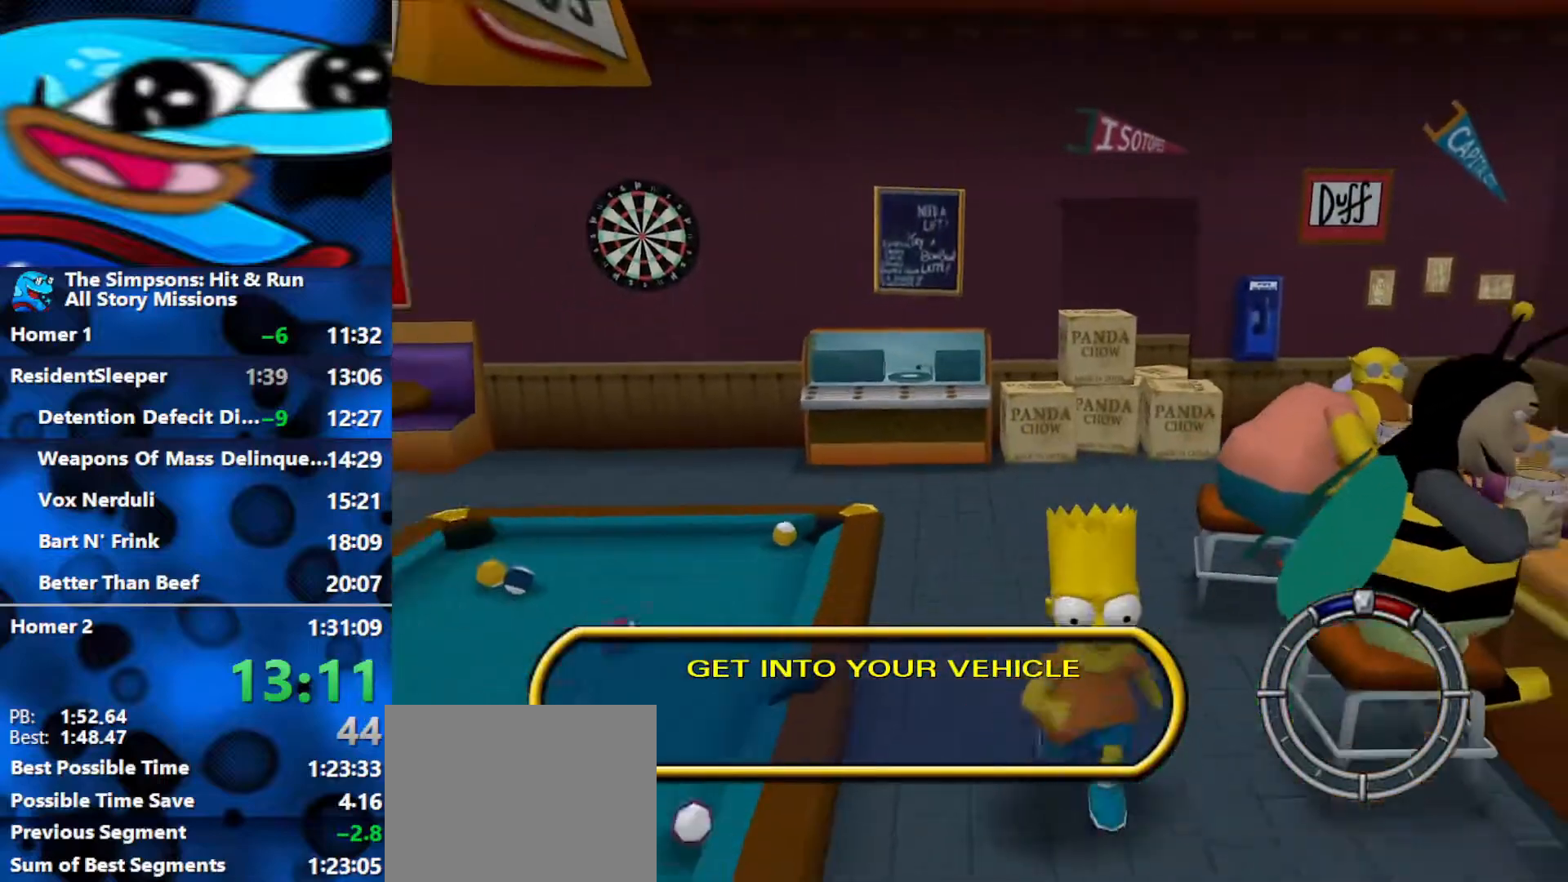
{"buttons": [], "left_stick": "down", "right_stick": "center", "events": []}
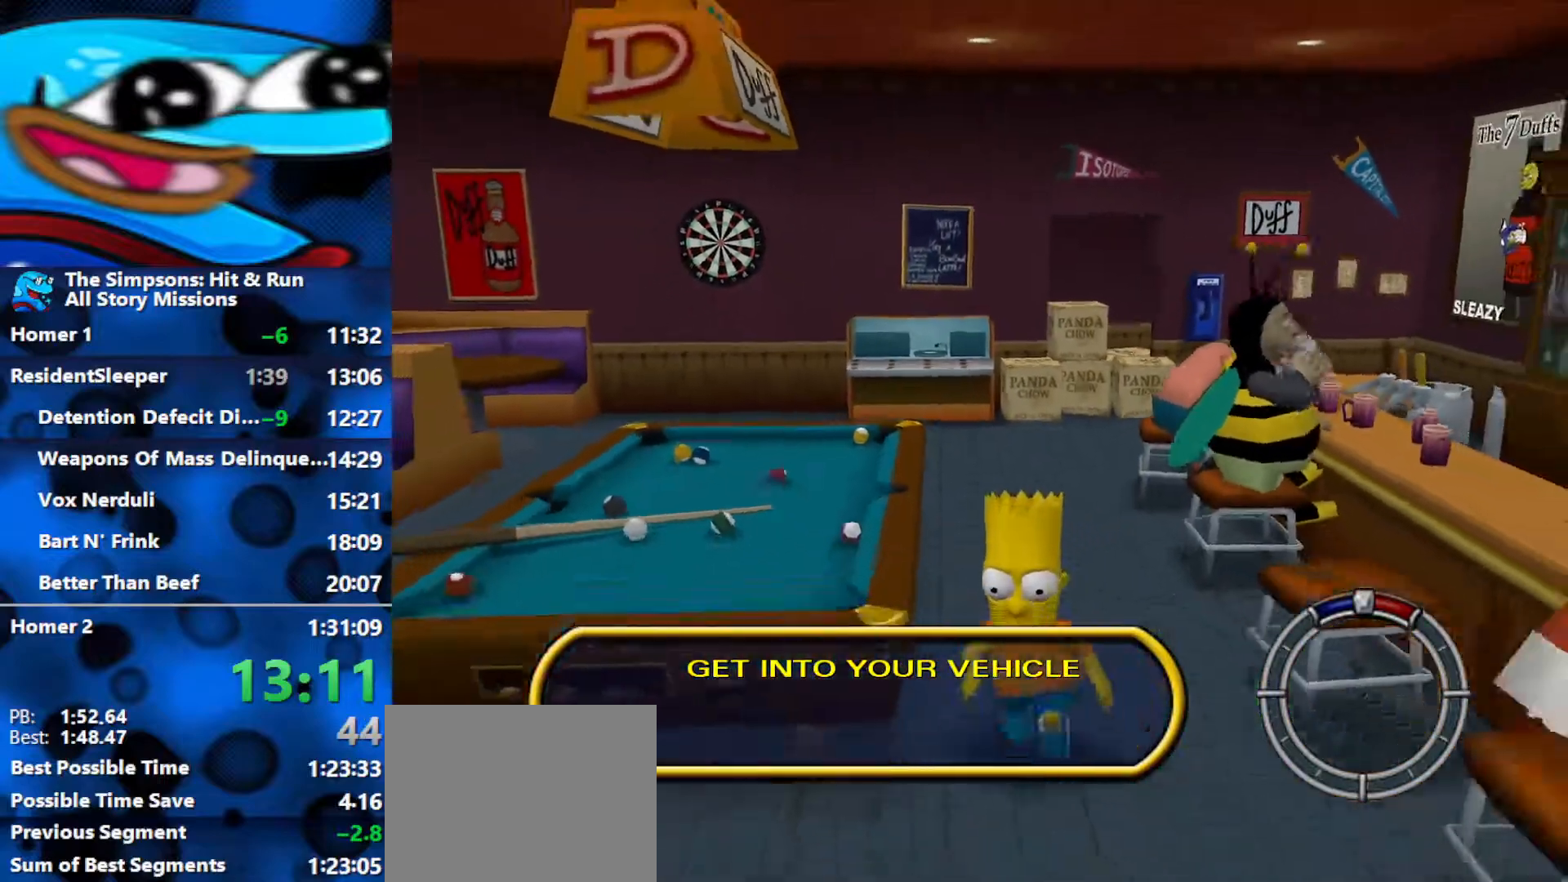
{"buttons": ["Y"], "left_stick": "down", "right_stick": "center", "events": [[183, "Y", "down"], [267, "Y", "up"], [350, "Y", "down"], [417, "Y", "up"], [483, "Y", "down"]]}
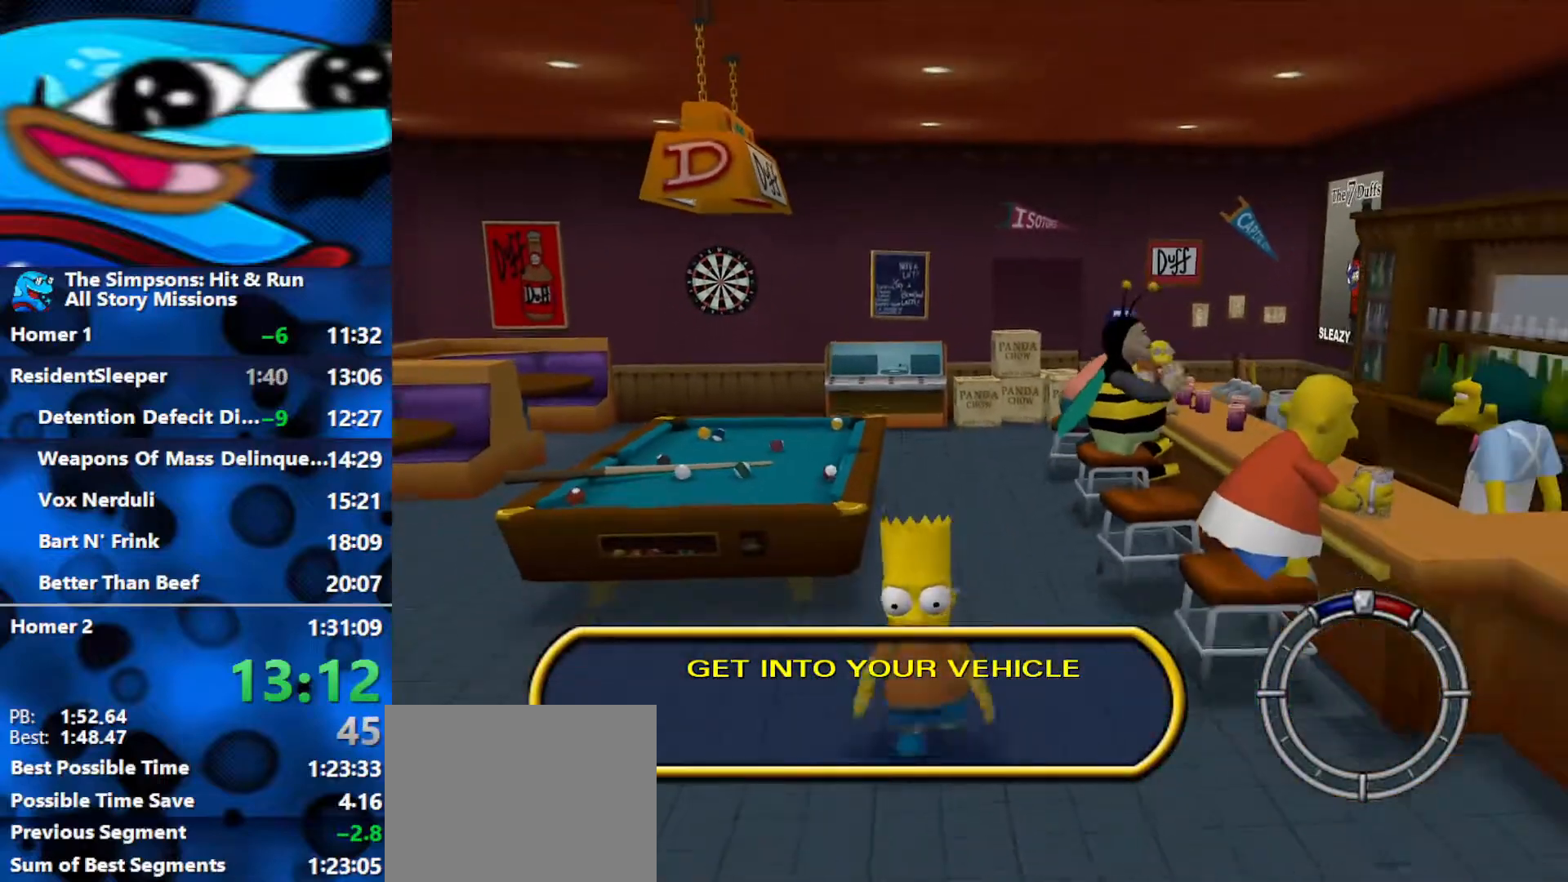
{"buttons": ["Y"], "left_stick": "down", "right_stick": "center", "events": [[33, "Y", "up"], [117, "Y", "down"], [150, "Y", "up"], [217, "Y", "down"], [300, "Y", "up"], [350, "Y", "down"], [417, "Y", "up"], [467, "Y", "down"]]}
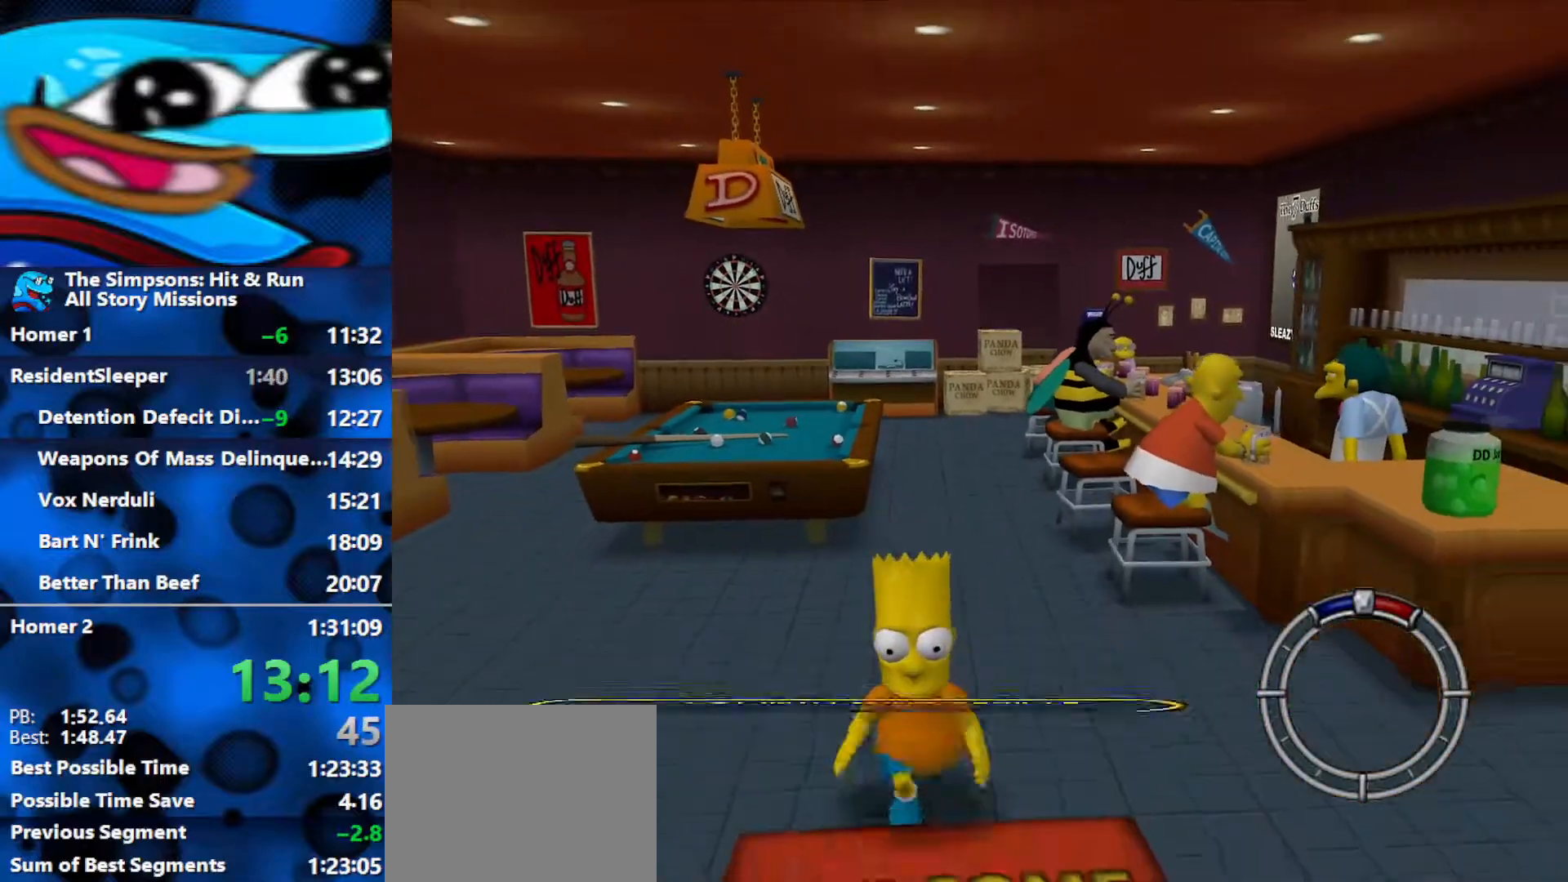
{"buttons": [], "left_stick": "down", "right_stick": "center", "events": [[167, "Y", "up"], [183, "Y", "down"], [267, "Y", "up"], [317, "Y", "down"], [400, "Y", "up"]]}
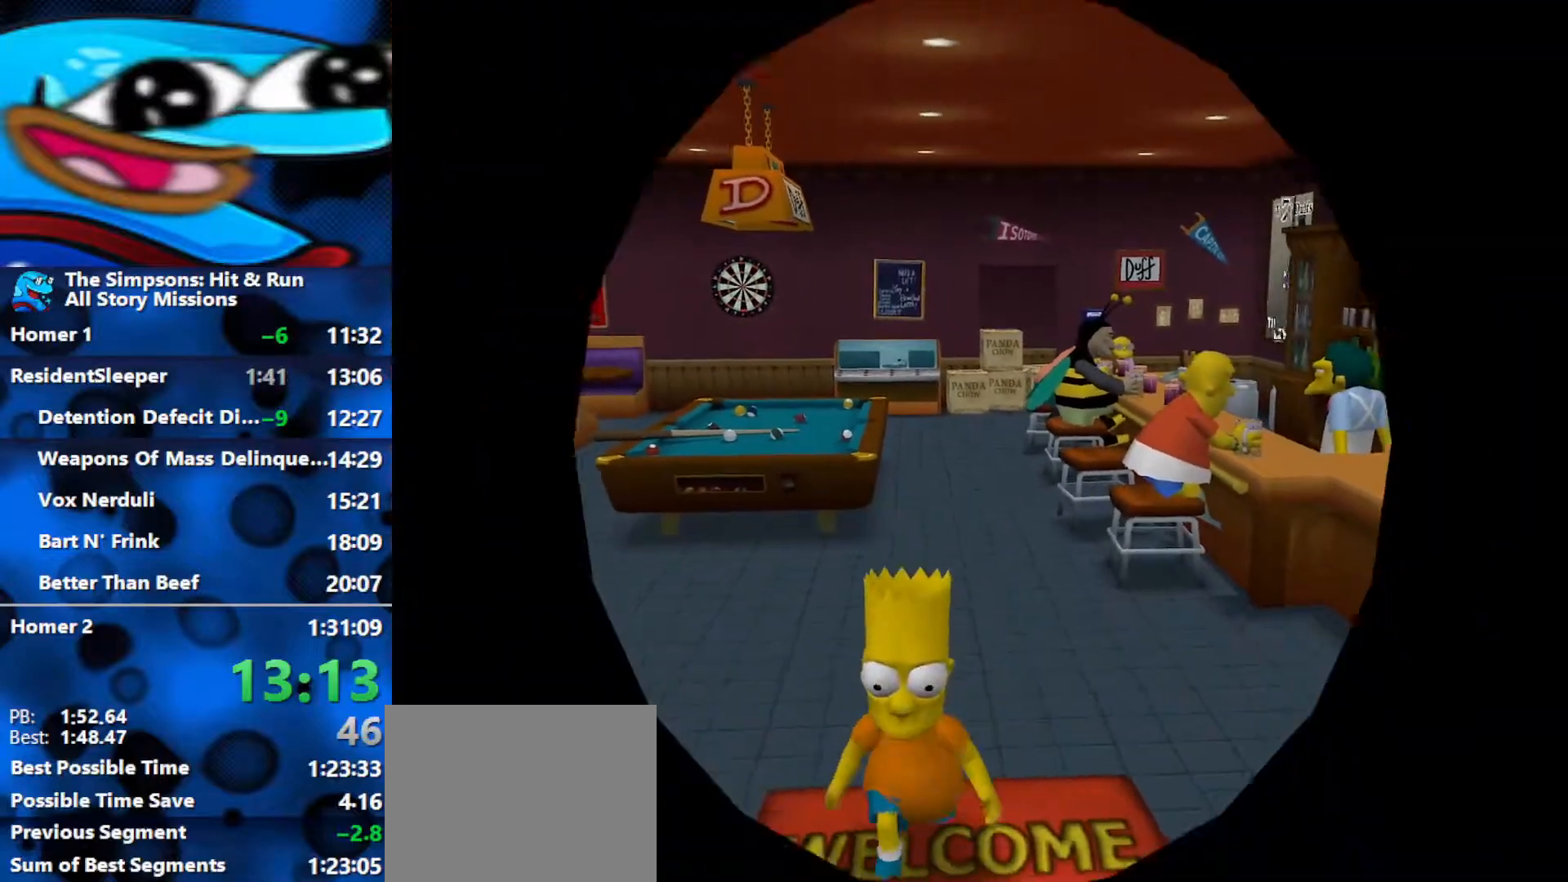
{"buttons": [], "left_stick": "down-left", "right_stick": "center", "events": [[200, "left_stick", "down-left"]]}
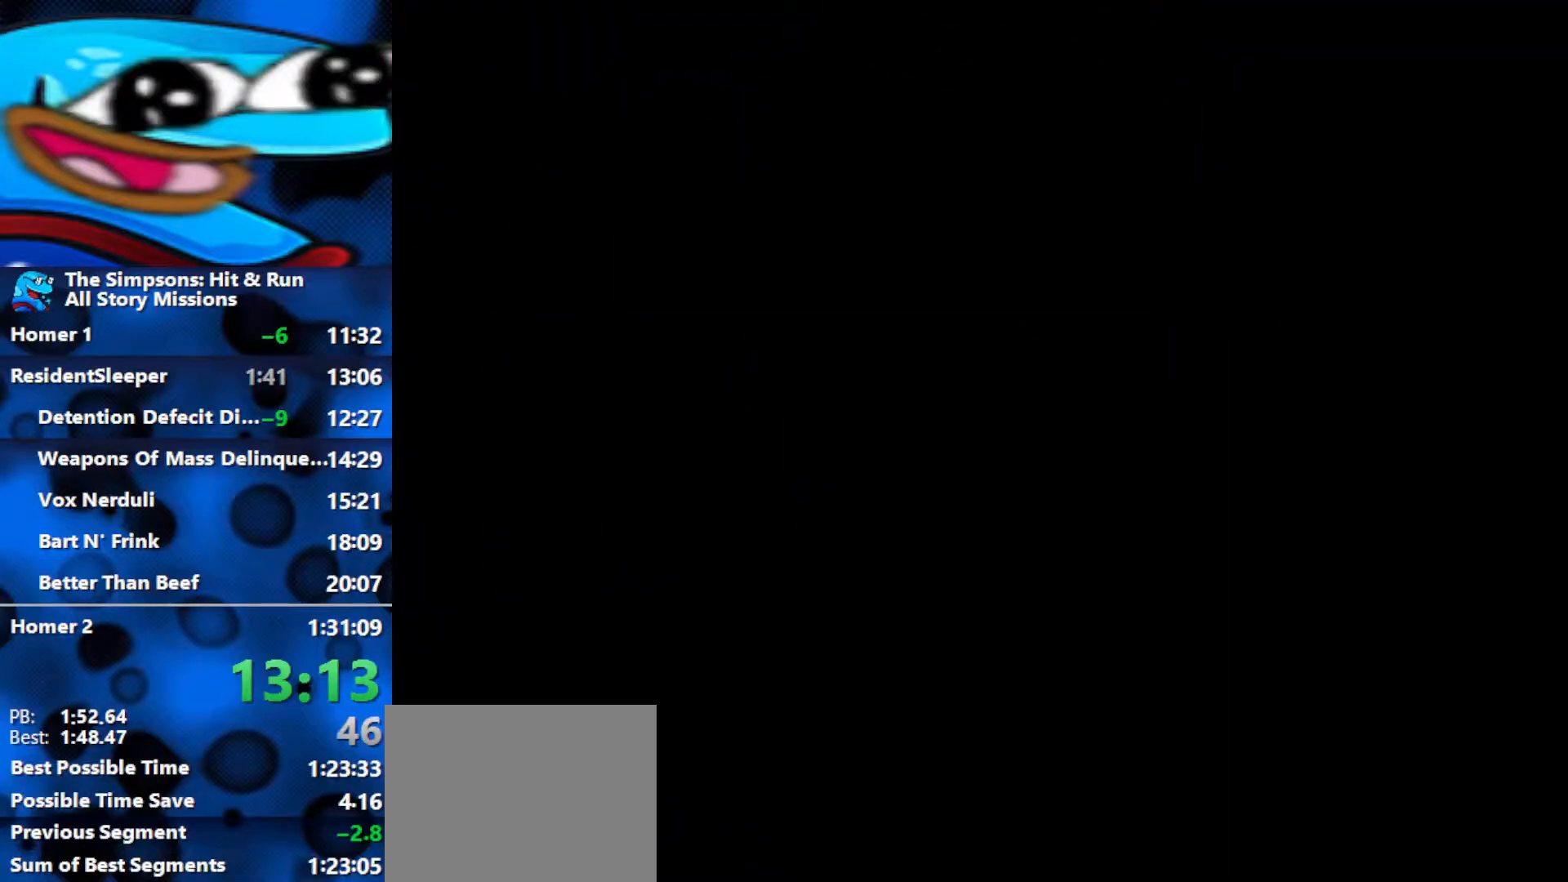
{"buttons": [], "left_stick": "down-left", "right_stick": "center", "events": []}
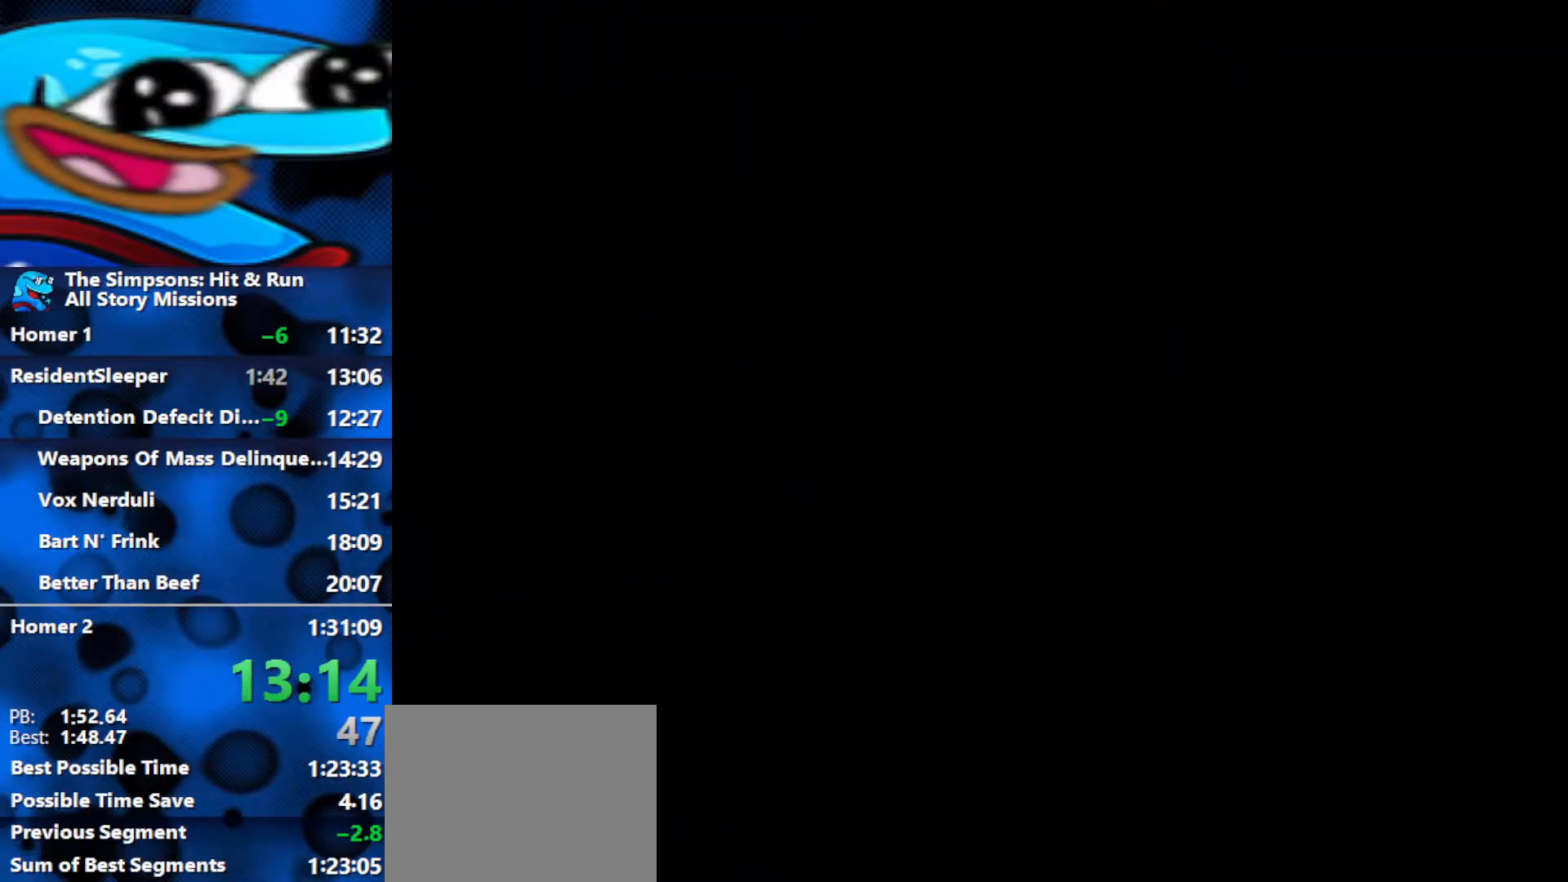
{"buttons": [], "left_stick": "down-left", "right_stick": "center", "events": []}
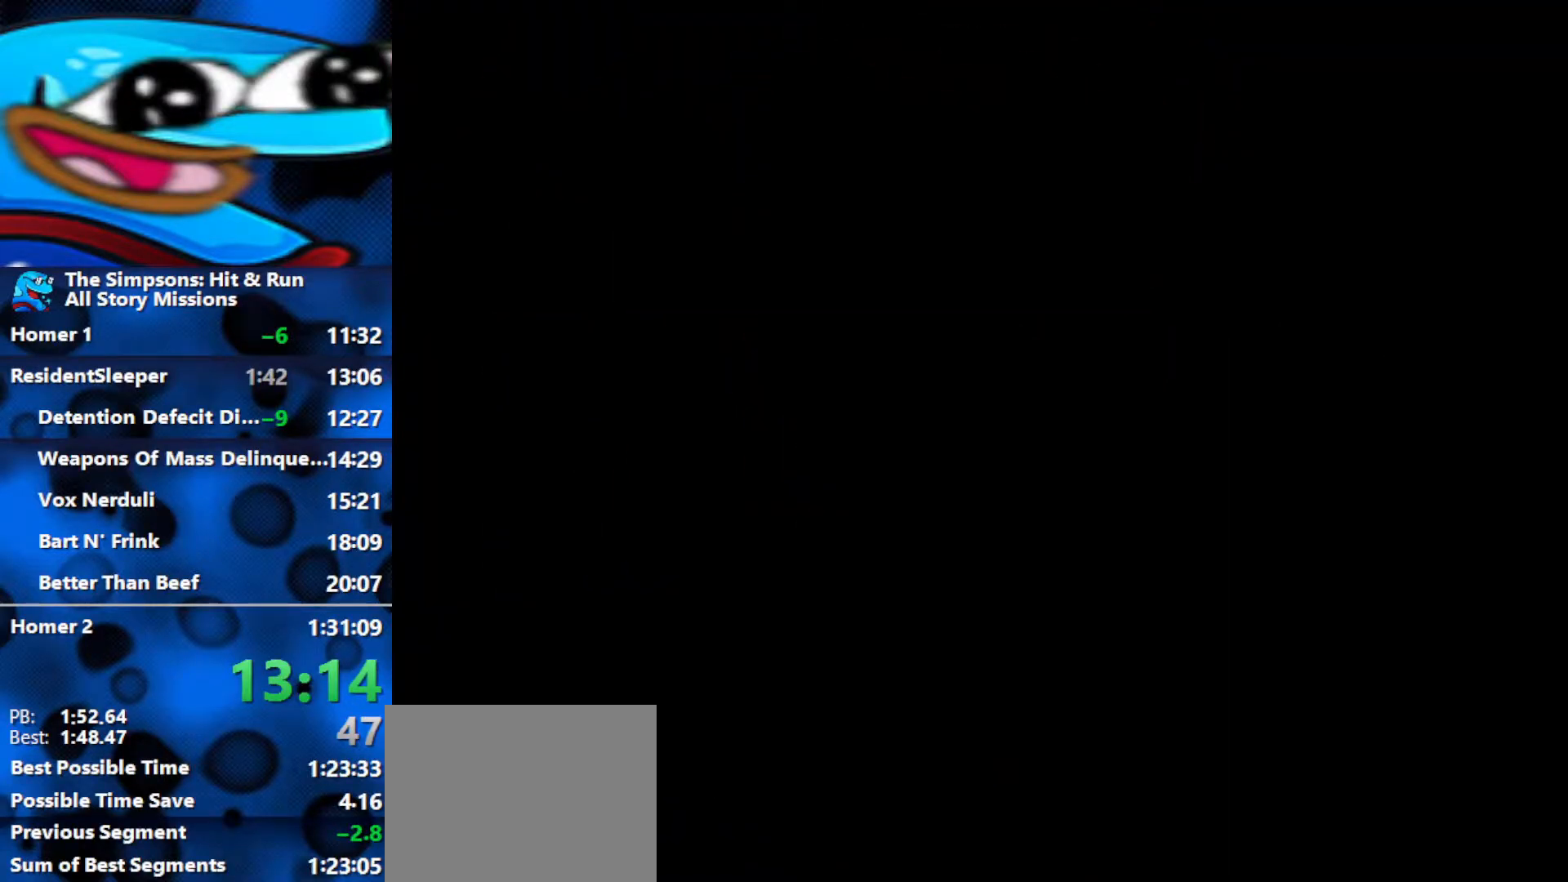
{"buttons": [], "left_stick": "down-left", "right_stick": "center", "events": []}
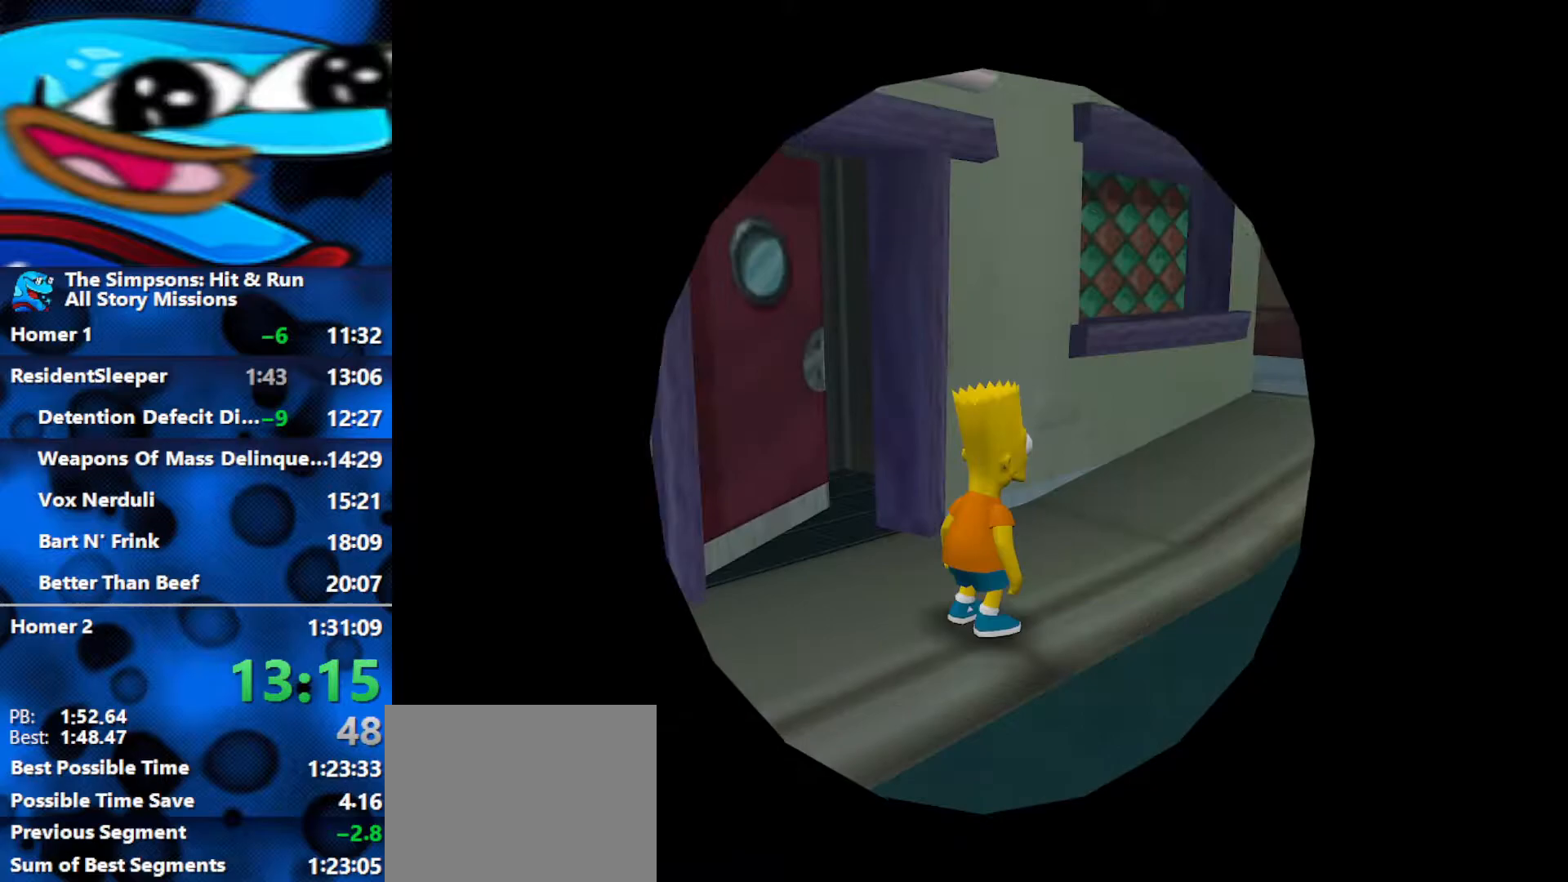
{"buttons": [], "left_stick": "down-left", "right_stick": "center", "events": []}
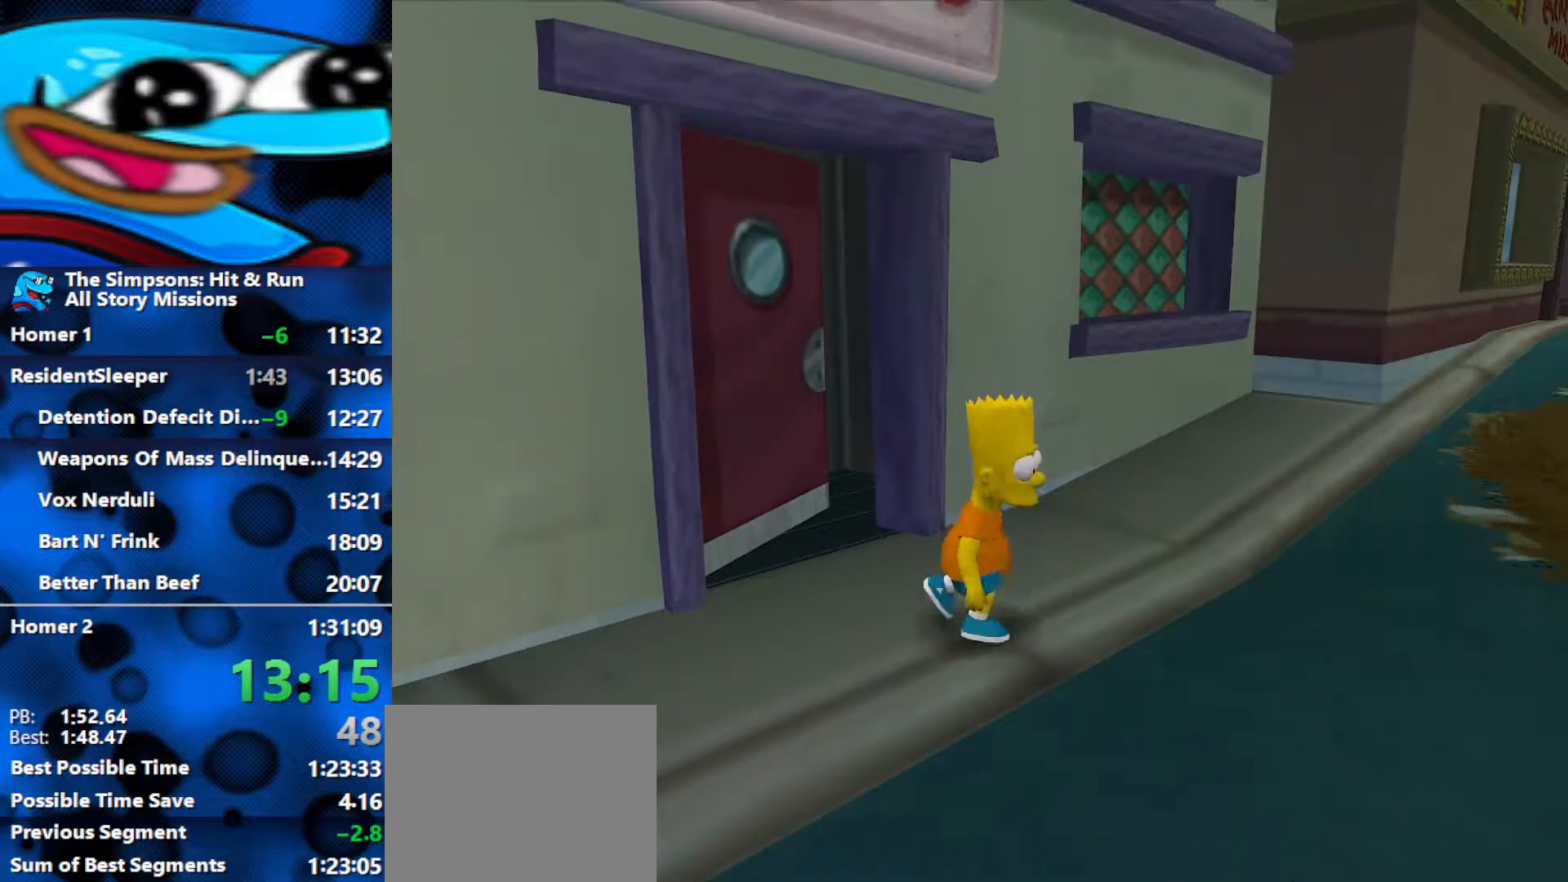
{"buttons": ["B", "R2"], "left_stick": "down", "right_stick": "center", "events": [[150, "B", "down"], [233, "left_stick", "down"], [267, "R2", "down"]]}
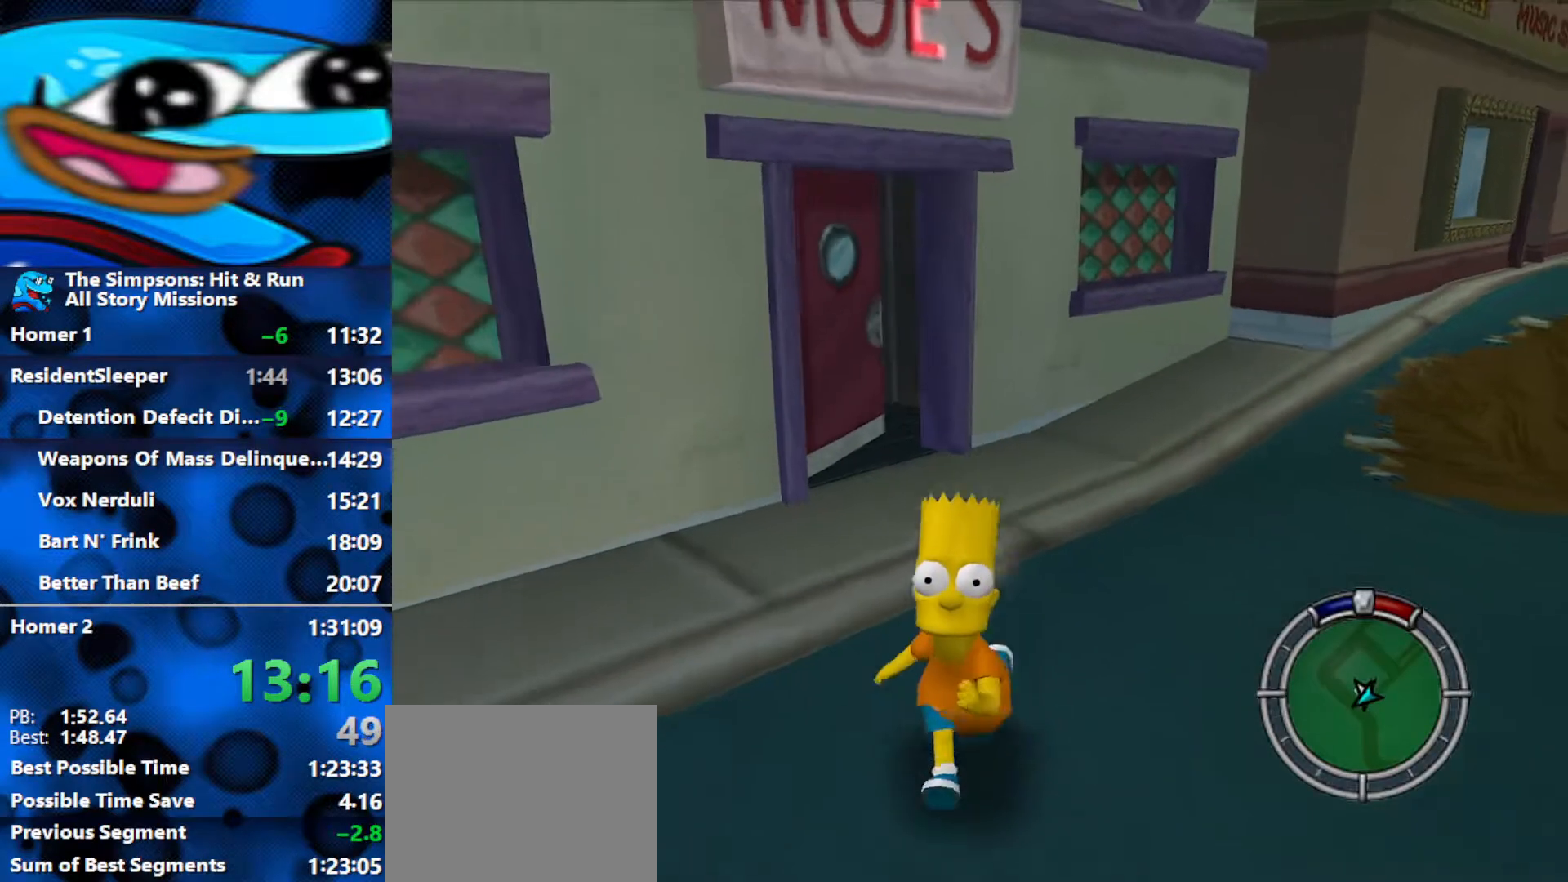
{"buttons": ["B", "Y", "R2"], "left_stick": "down-left", "right_stick": "center", "events": [[333, "left_stick", "down-left"], [400, "Y", "down"]]}
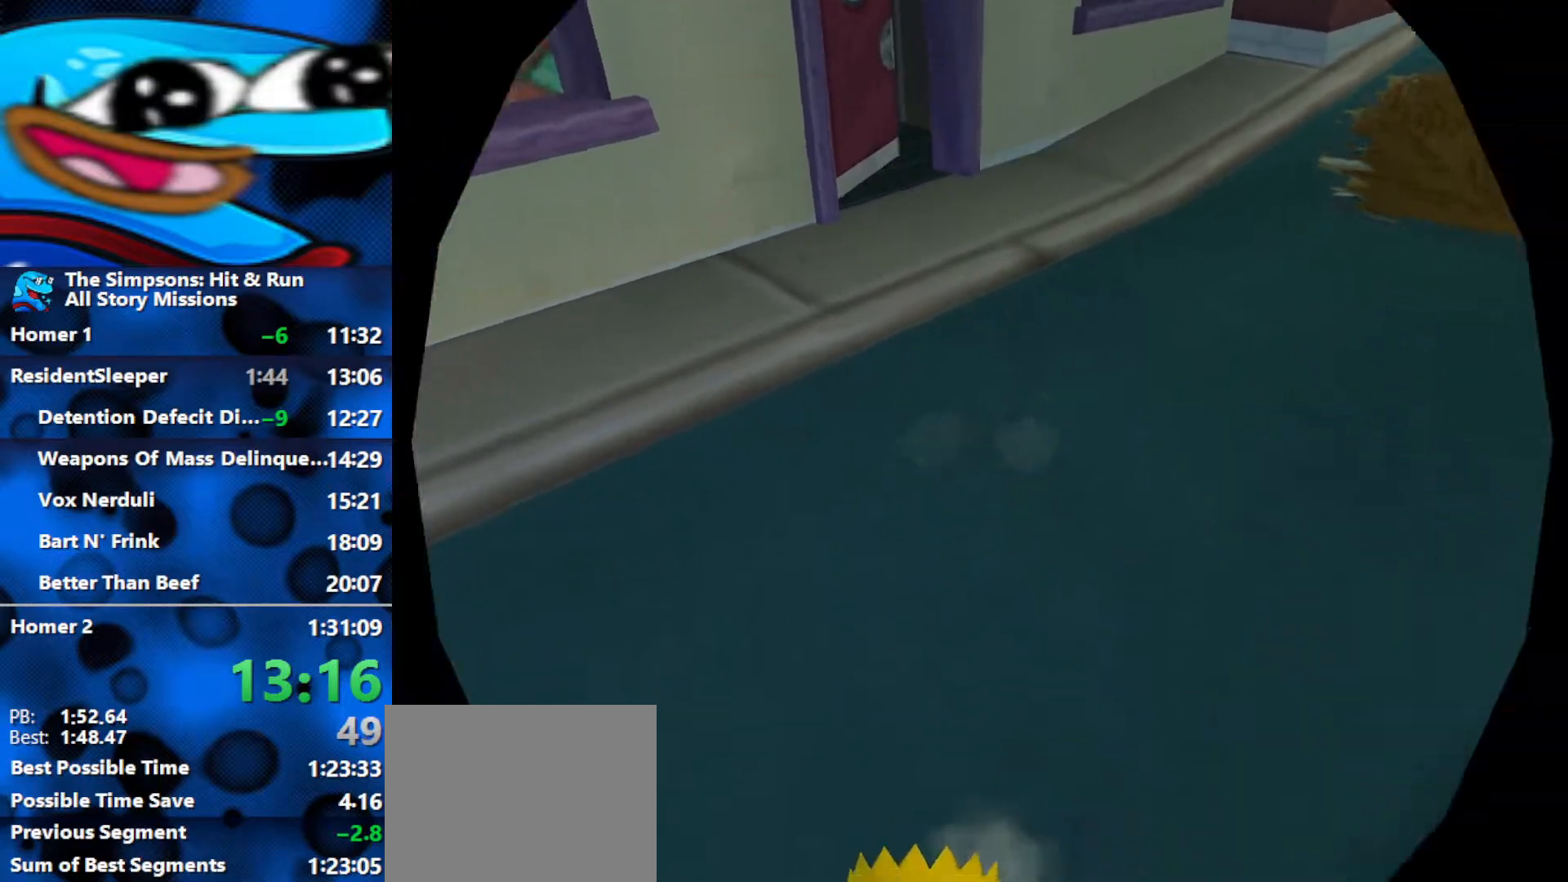
{"buttons": ["R2"], "left_stick": "center", "right_stick": "center", "events": [[33, "R1", "down"], [100, "B", "up"], [117, "Y", "up"], [150, "left_stick", "center"], [433, "R1", "up"]]}
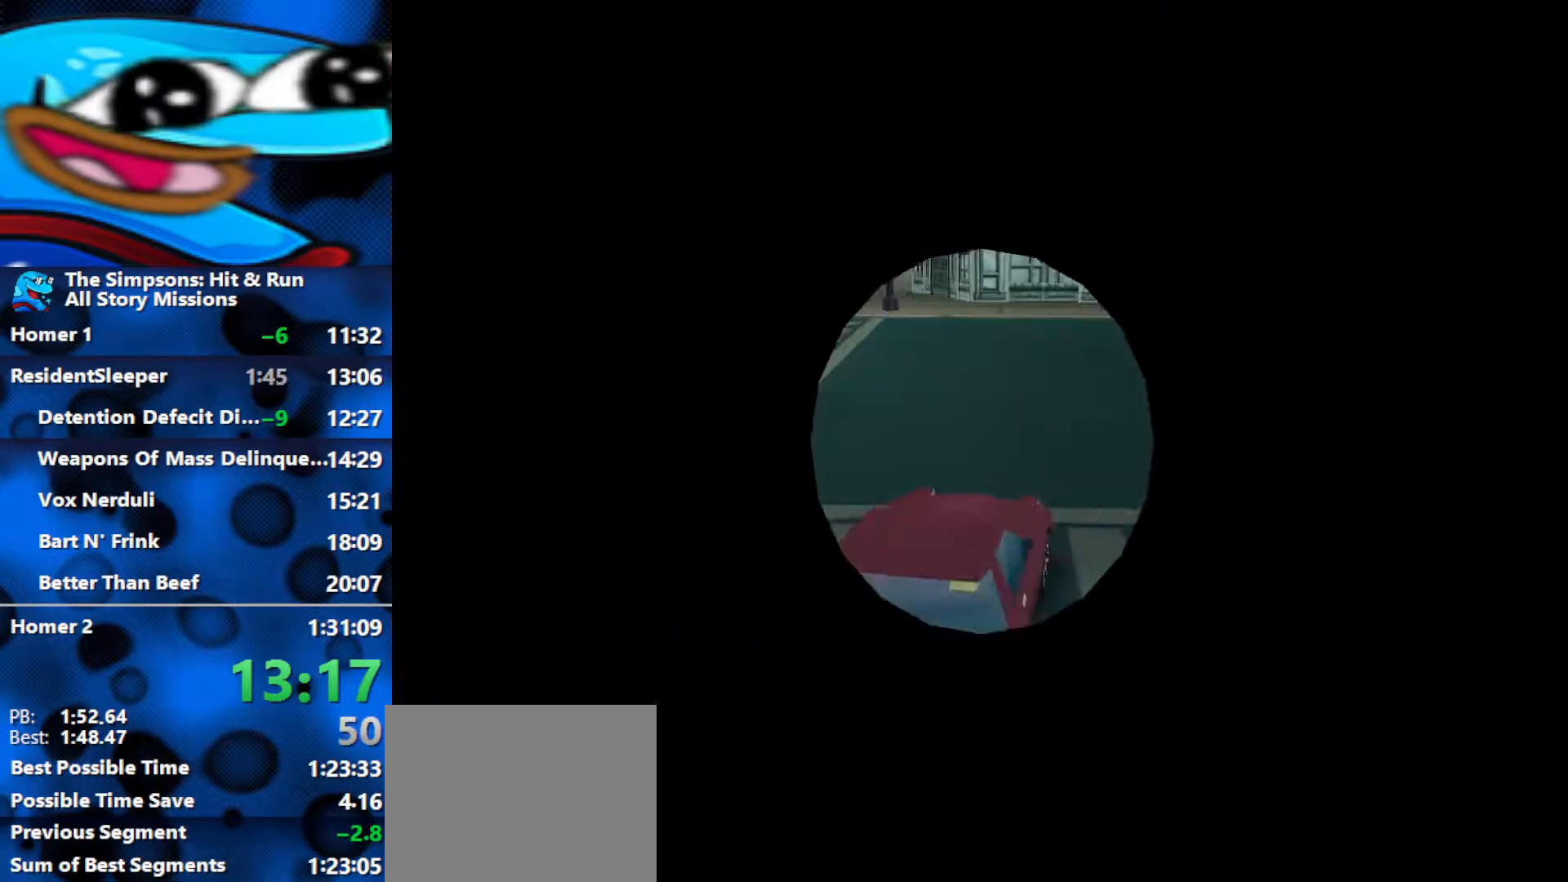
{"buttons": ["R2"], "left_stick": "down-left", "right_stick": "center", "events": [[250, "left_stick", "down-left"]]}
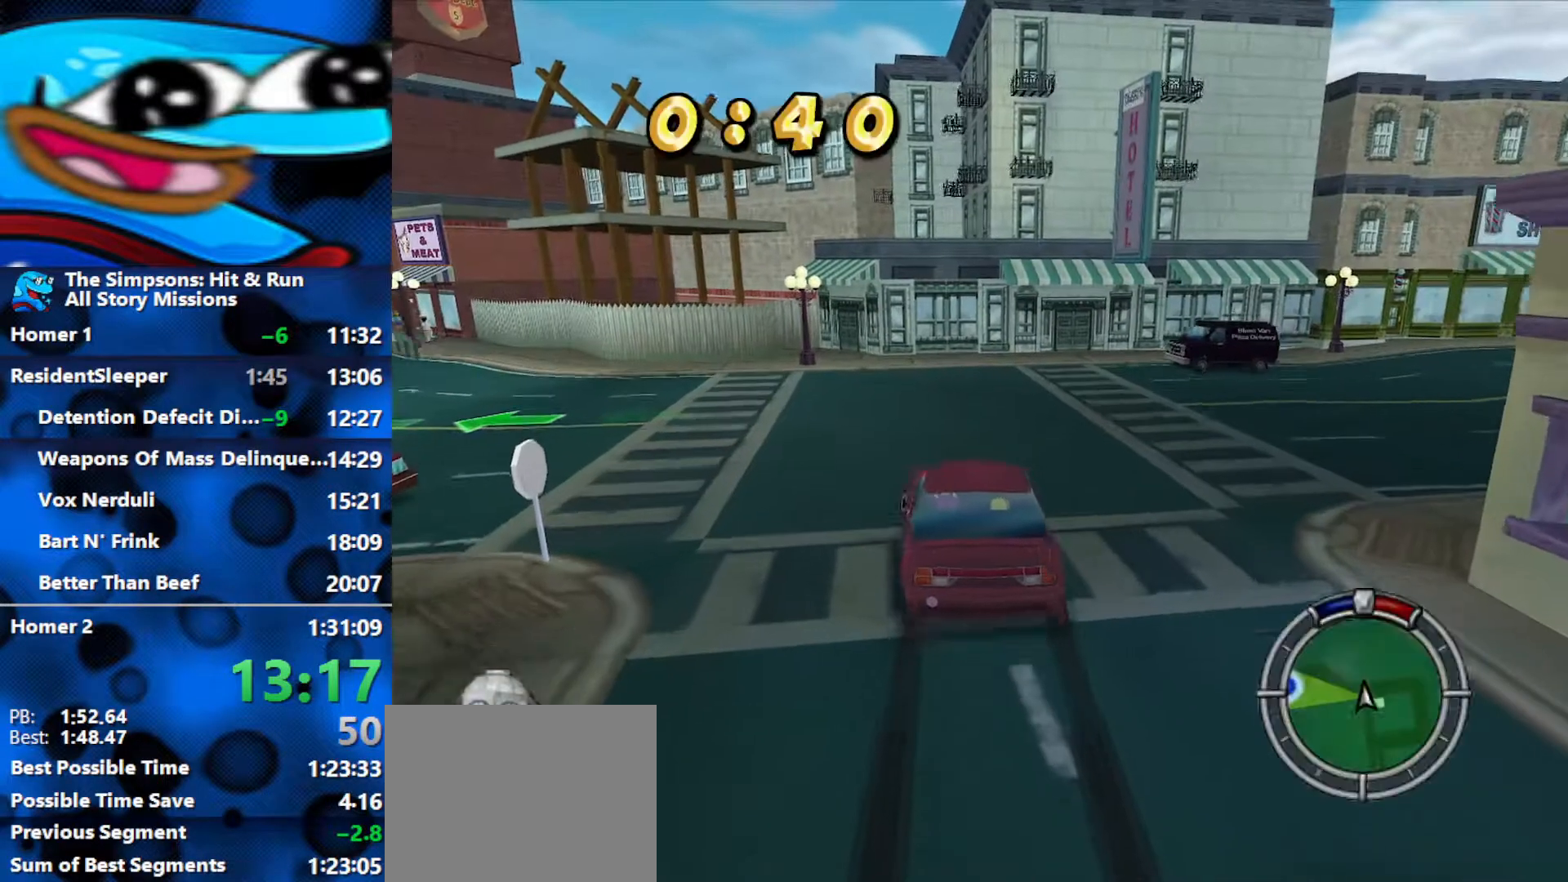
{"buttons": ["R2"], "left_stick": "center", "right_stick": "center", "events": [[217, "L1", "down"], [300, "left_stick", "left"], [317, "L1", "up"], [483, "left_stick", "center"]]}
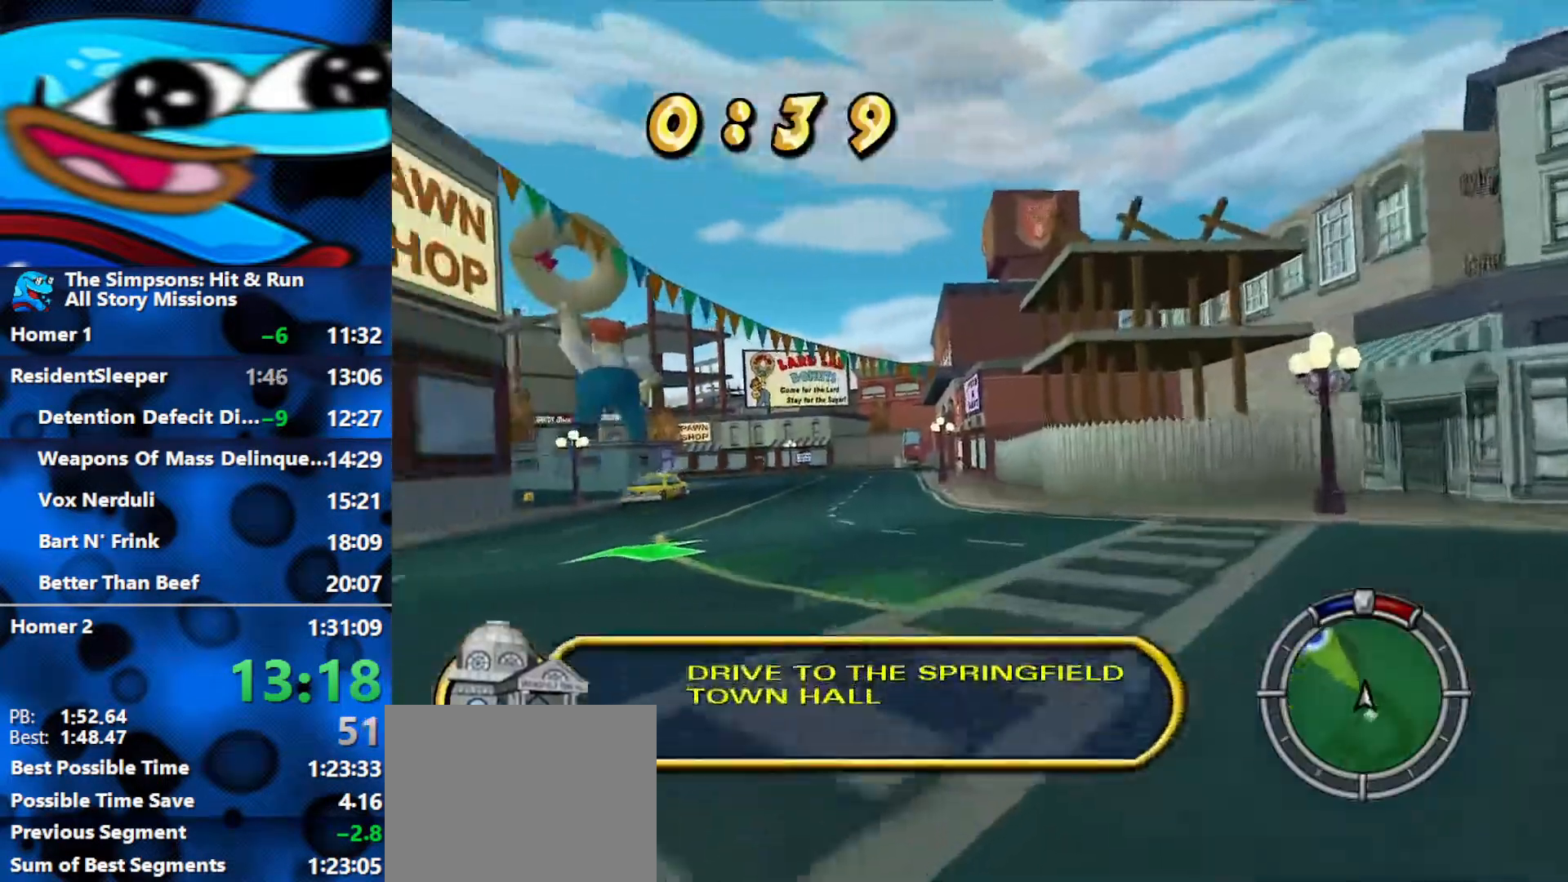
{"buttons": ["R2"], "left_stick": "center", "right_stick": "center", "events": []}
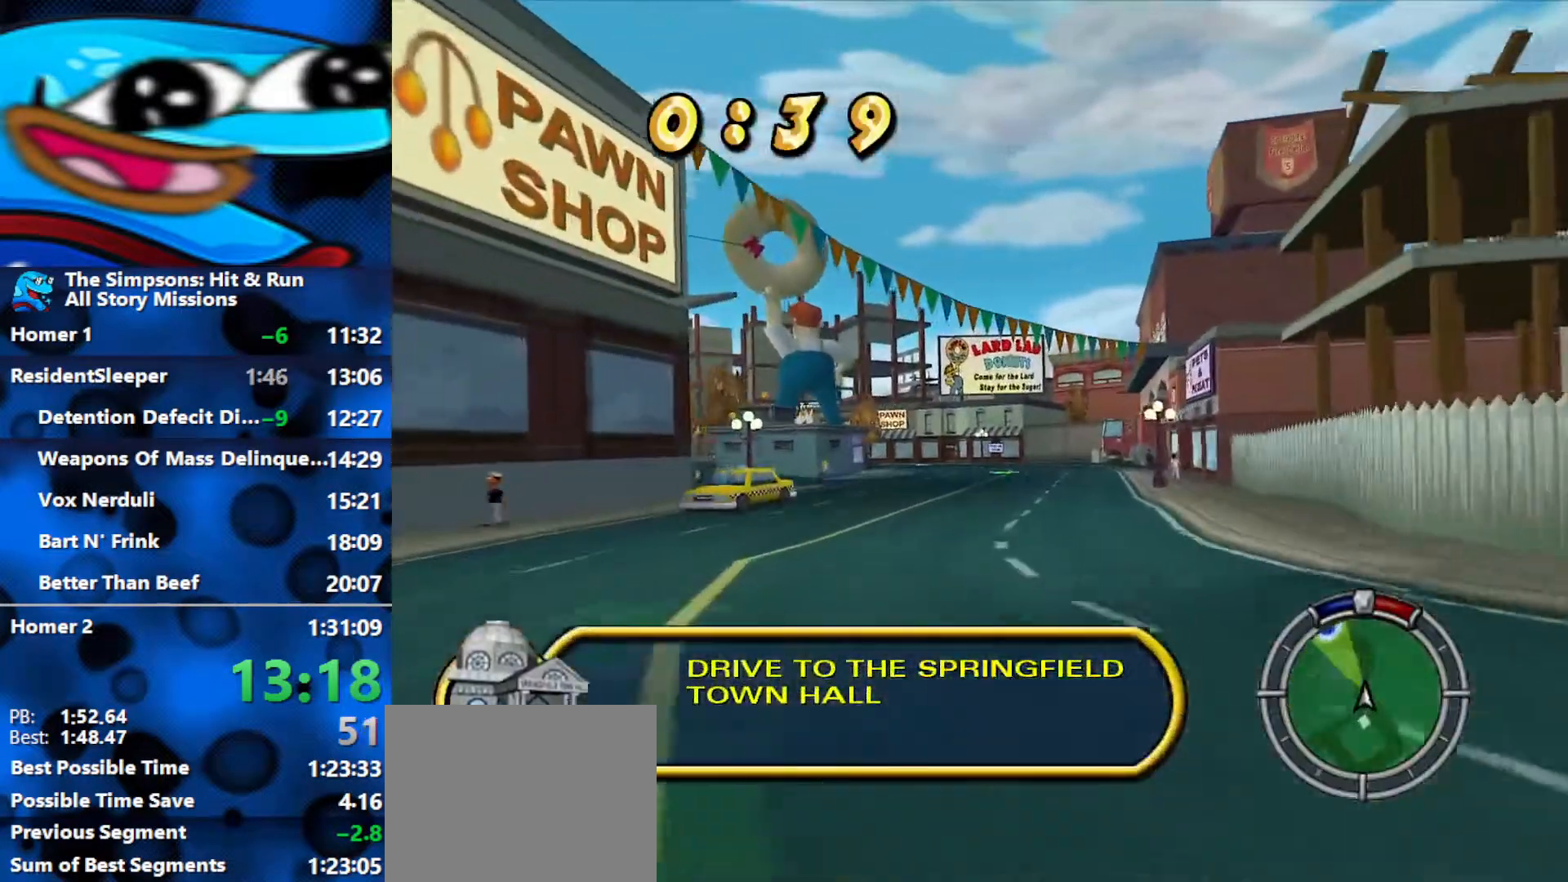
{"buttons": ["R2"], "left_stick": "center", "right_stick": "center", "events": [[167, "left_stick", "right"], [450, "left_stick", "center"]]}
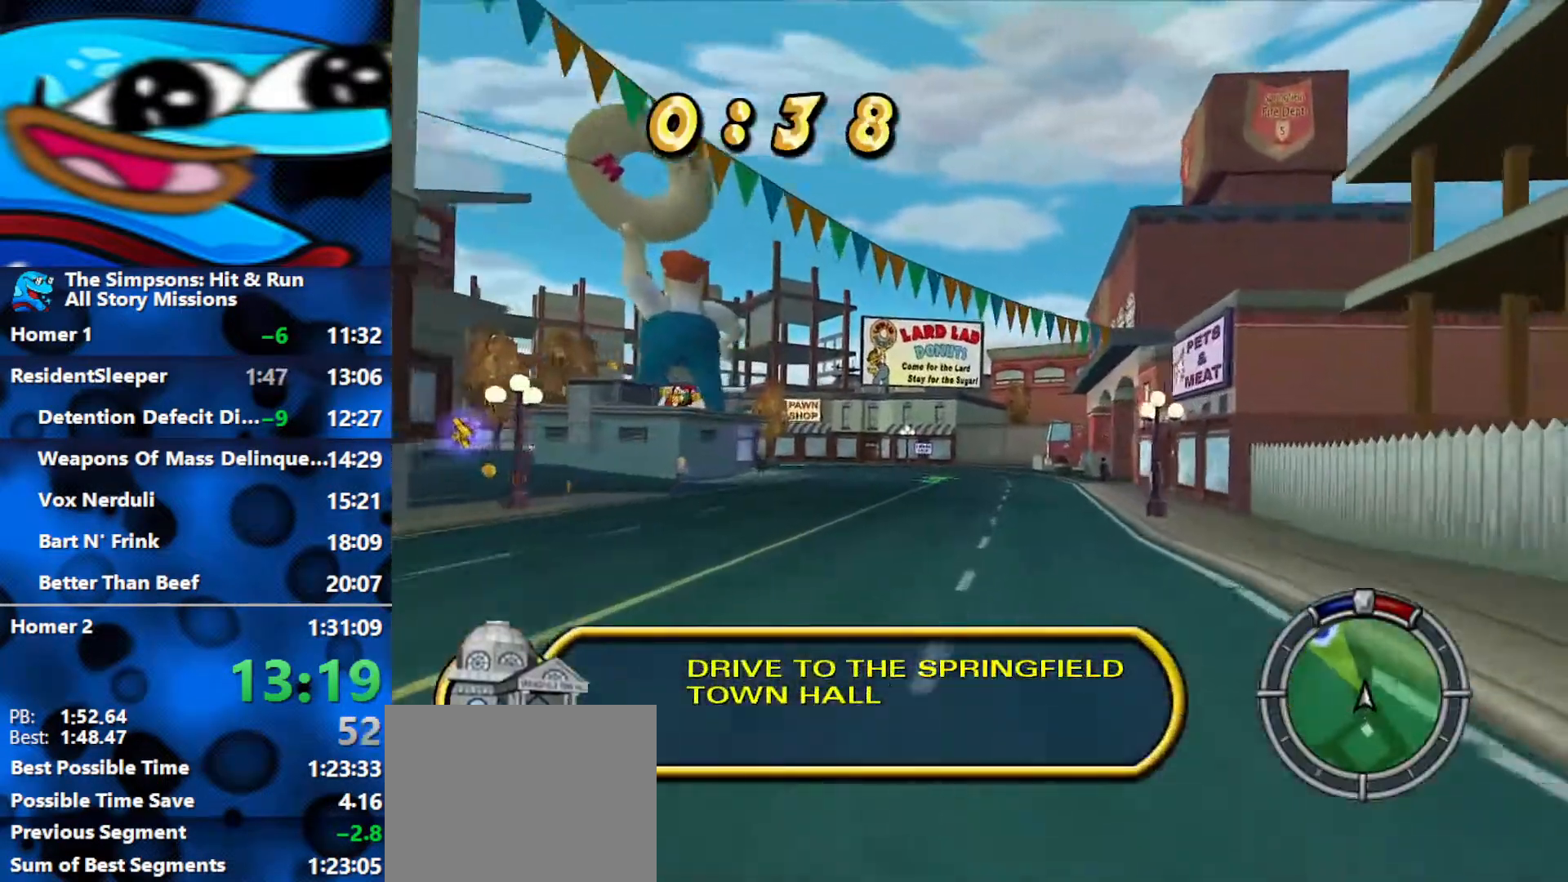
{"buttons": ["R2"], "left_stick": "down-left", "right_stick": "center", "events": [[350, "left_stick", "down-left"]]}
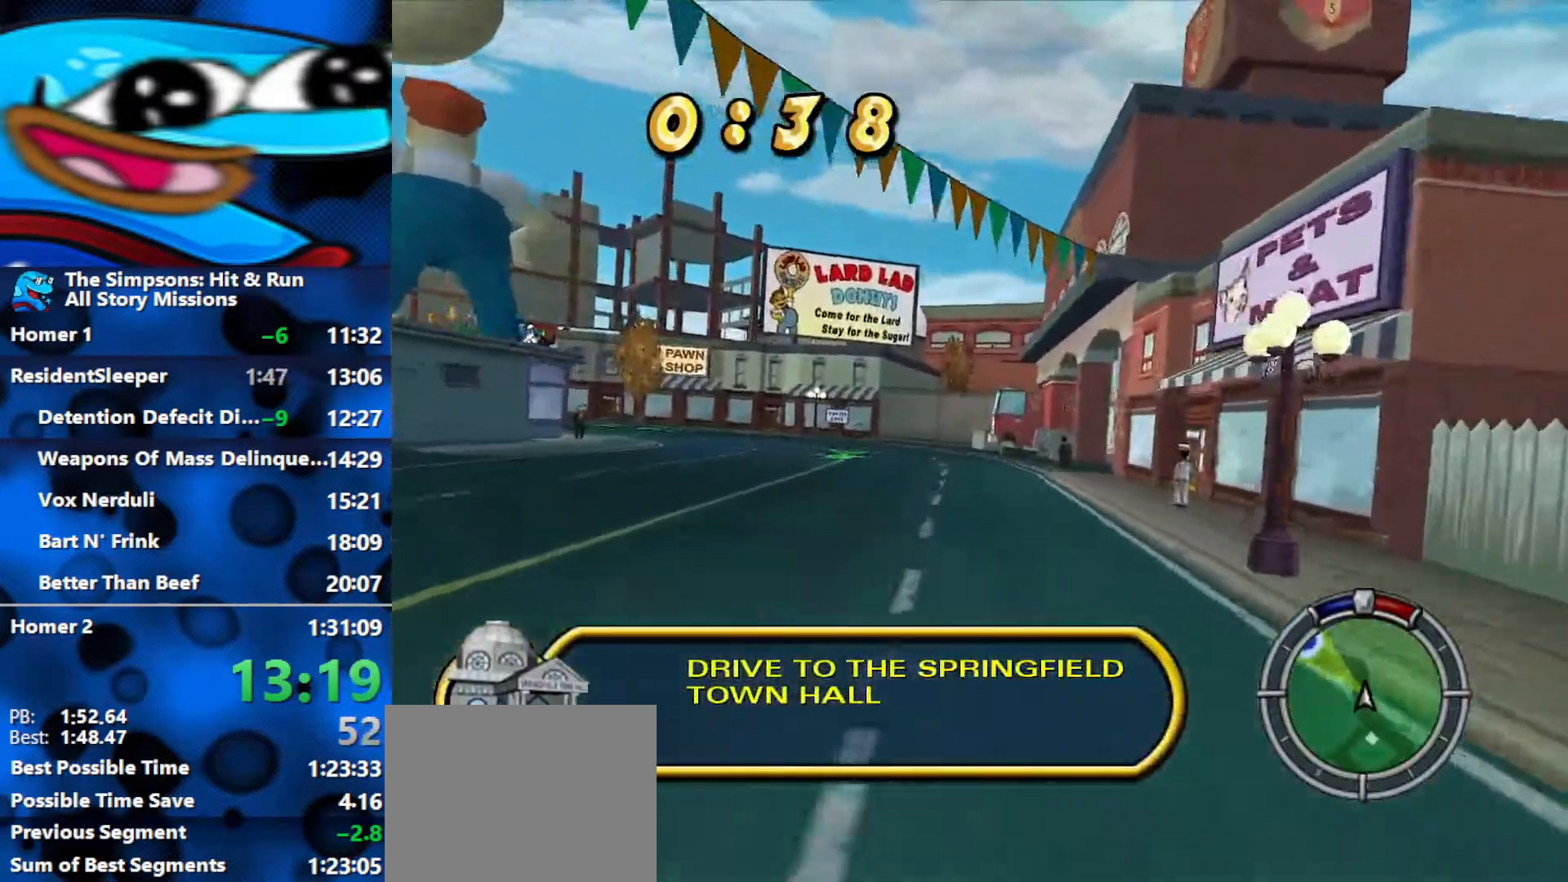
{"buttons": ["R2"], "left_stick": "down-left", "right_stick": "center", "events": [[100, "left_stick", "center"], [233, "left_stick", "down-left"]]}